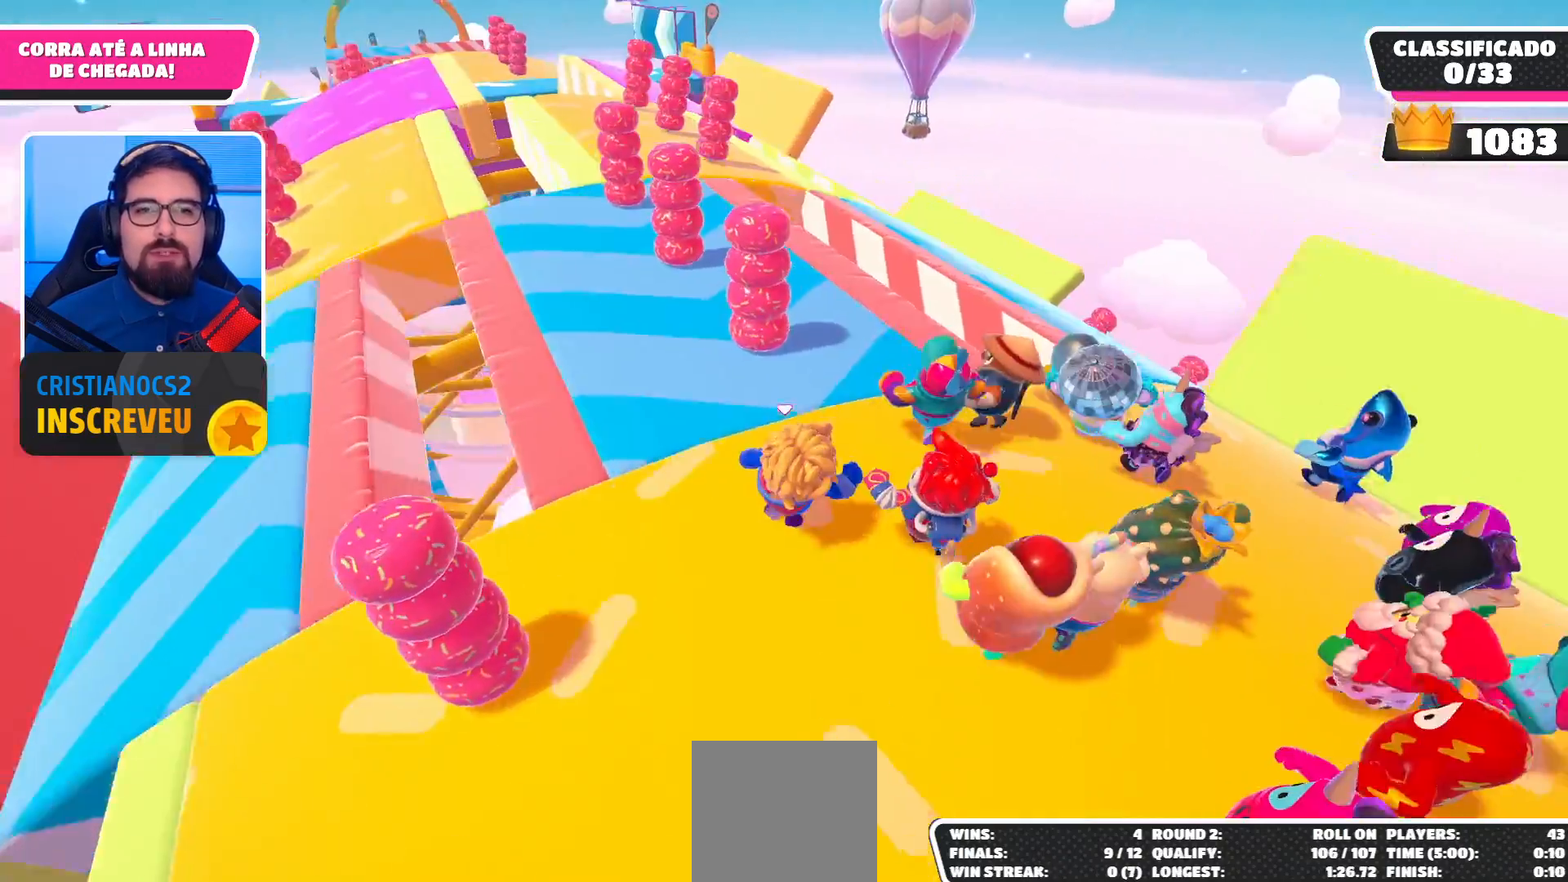
Gameplay with a controller (Xbox layout); each line is a JSON object with the inputs held at the frame after it. "events" lists button and stick changes between this image and that frame as [ms after this image, input, new state], when the widget could be followed in between.
{"buttons": [], "left_stick": "up", "right_stick": "center", "events": [[233, "A", "down"], [433, "A", "up"]]}
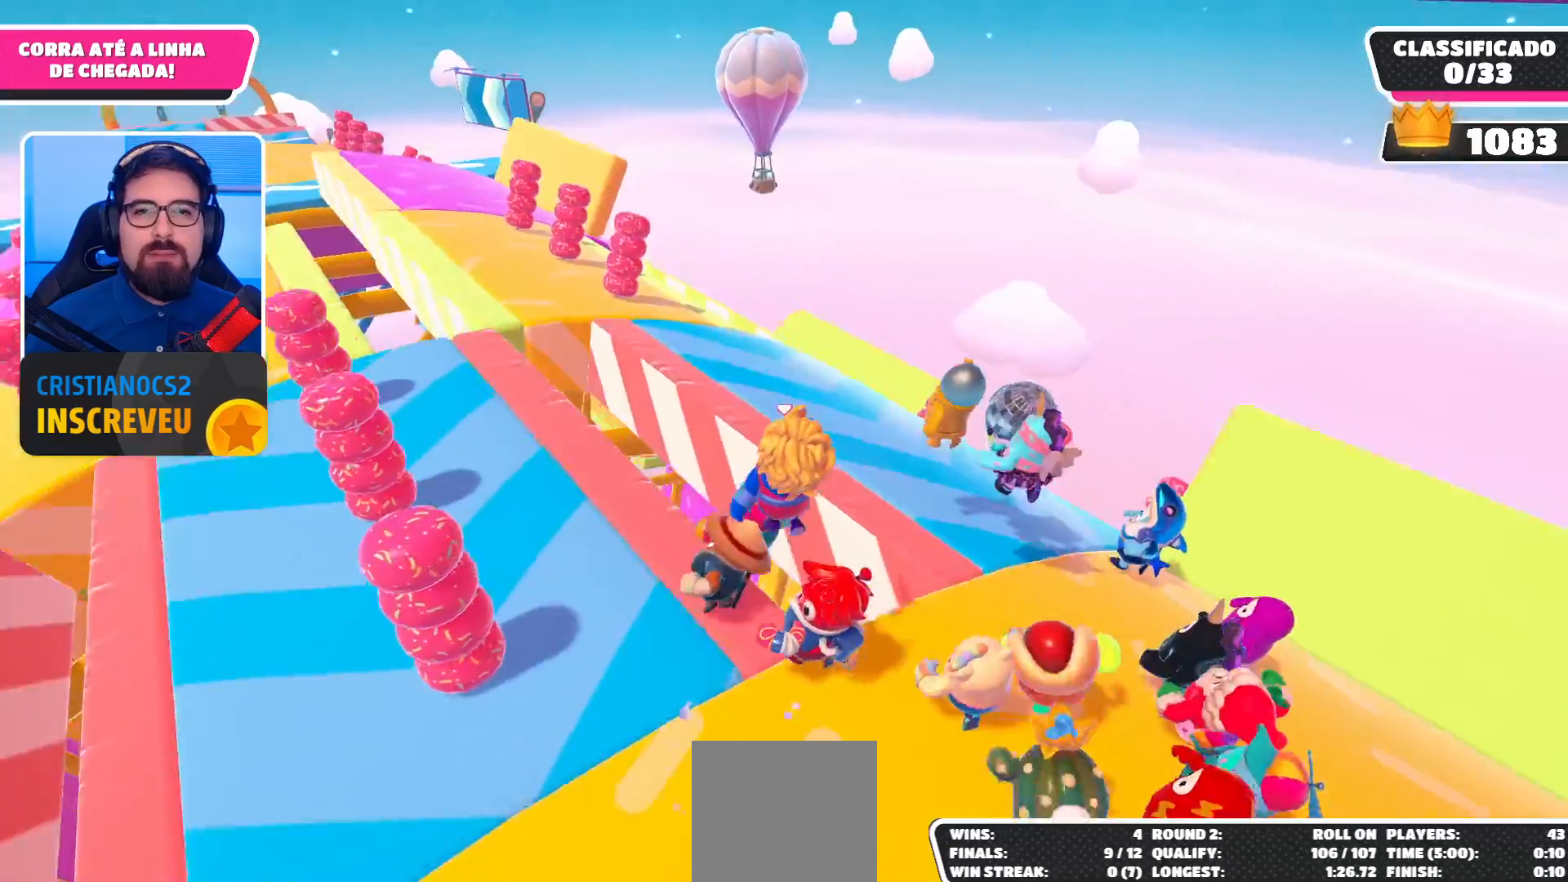
{"buttons": [], "left_stick": "up", "right_stick": "center", "events": [[67, "X", "down"], [167, "X", "up"], [333, "right_stick", "up-left"], [500, "right_stick", "center"]]}
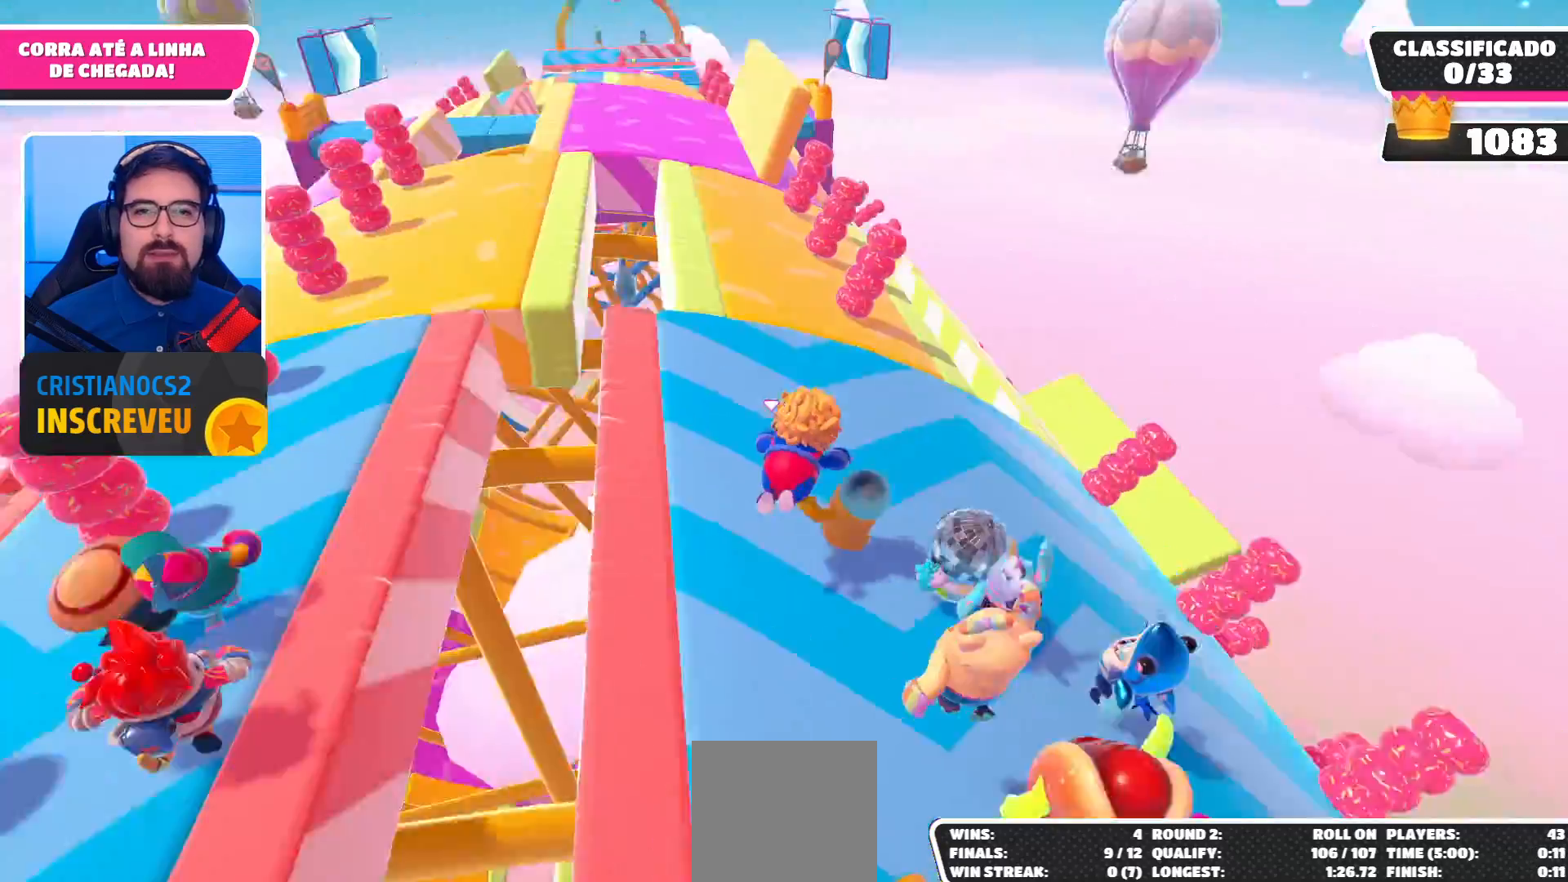
{"buttons": [], "left_stick": "up", "right_stick": "center", "events": []}
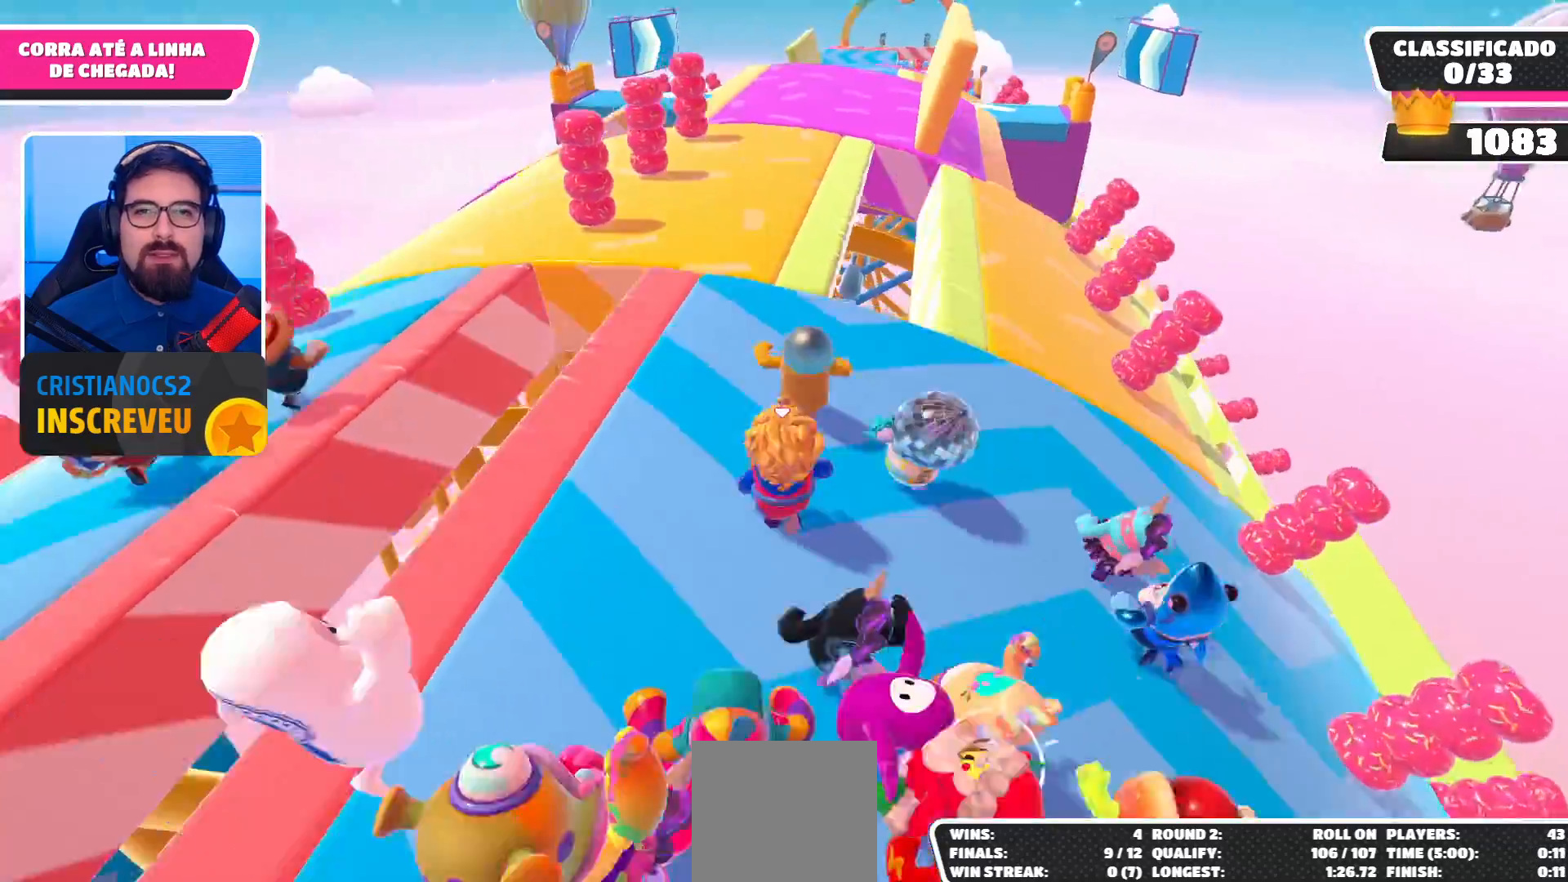
{"buttons": [], "left_stick": "up", "right_stick": "center", "events": []}
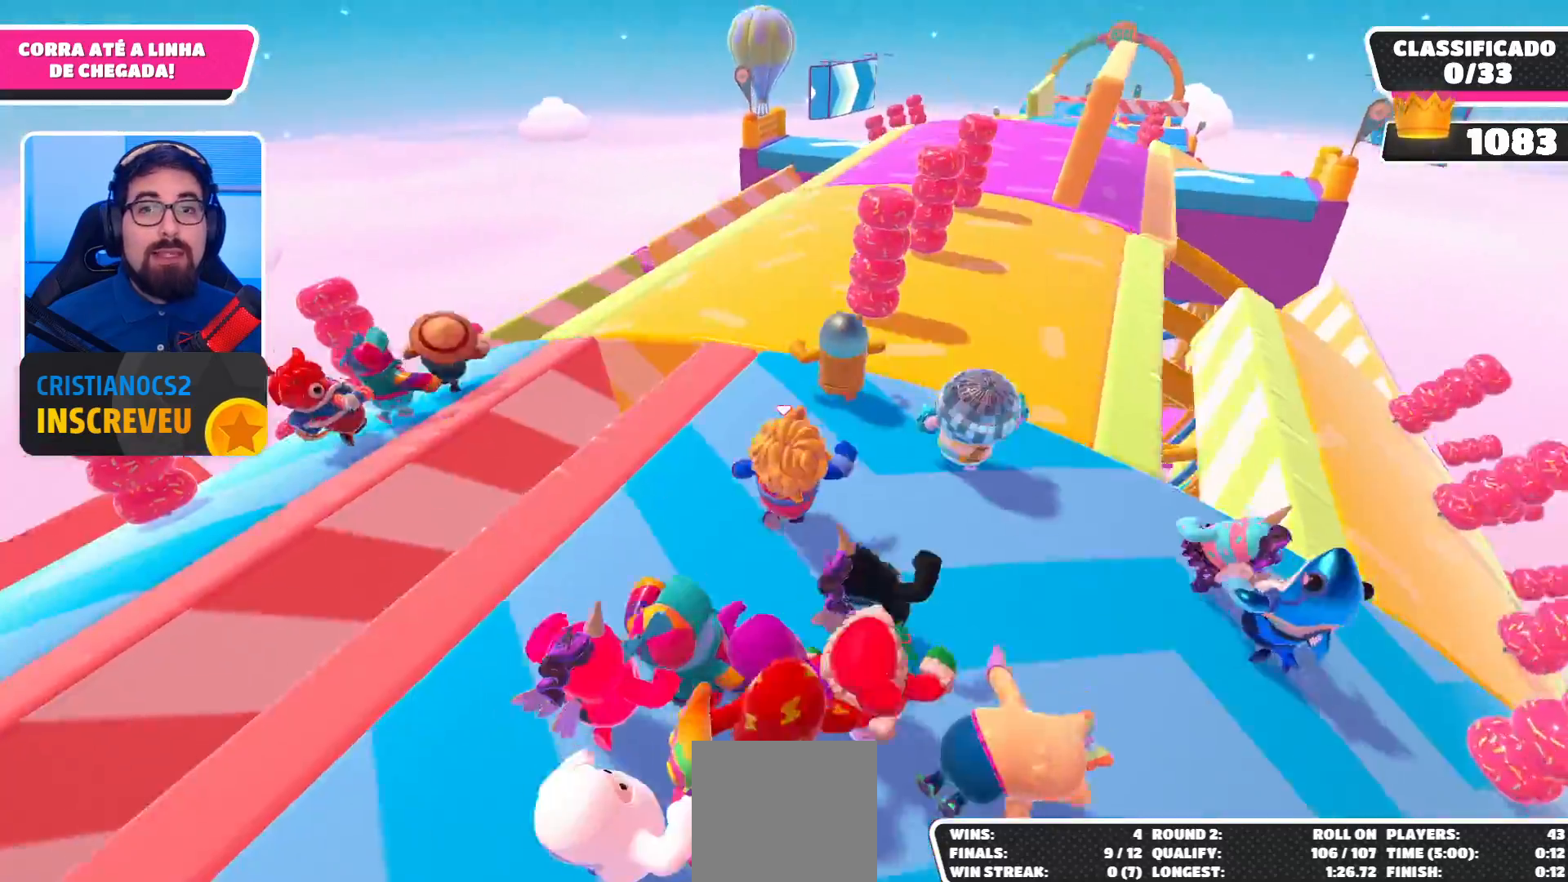
{"buttons": [], "left_stick": "up-left", "right_stick": "center", "events": [[33, "right_stick", "down"], [267, "left_stick", "up-left"], [267, "right_stick", "center"]]}
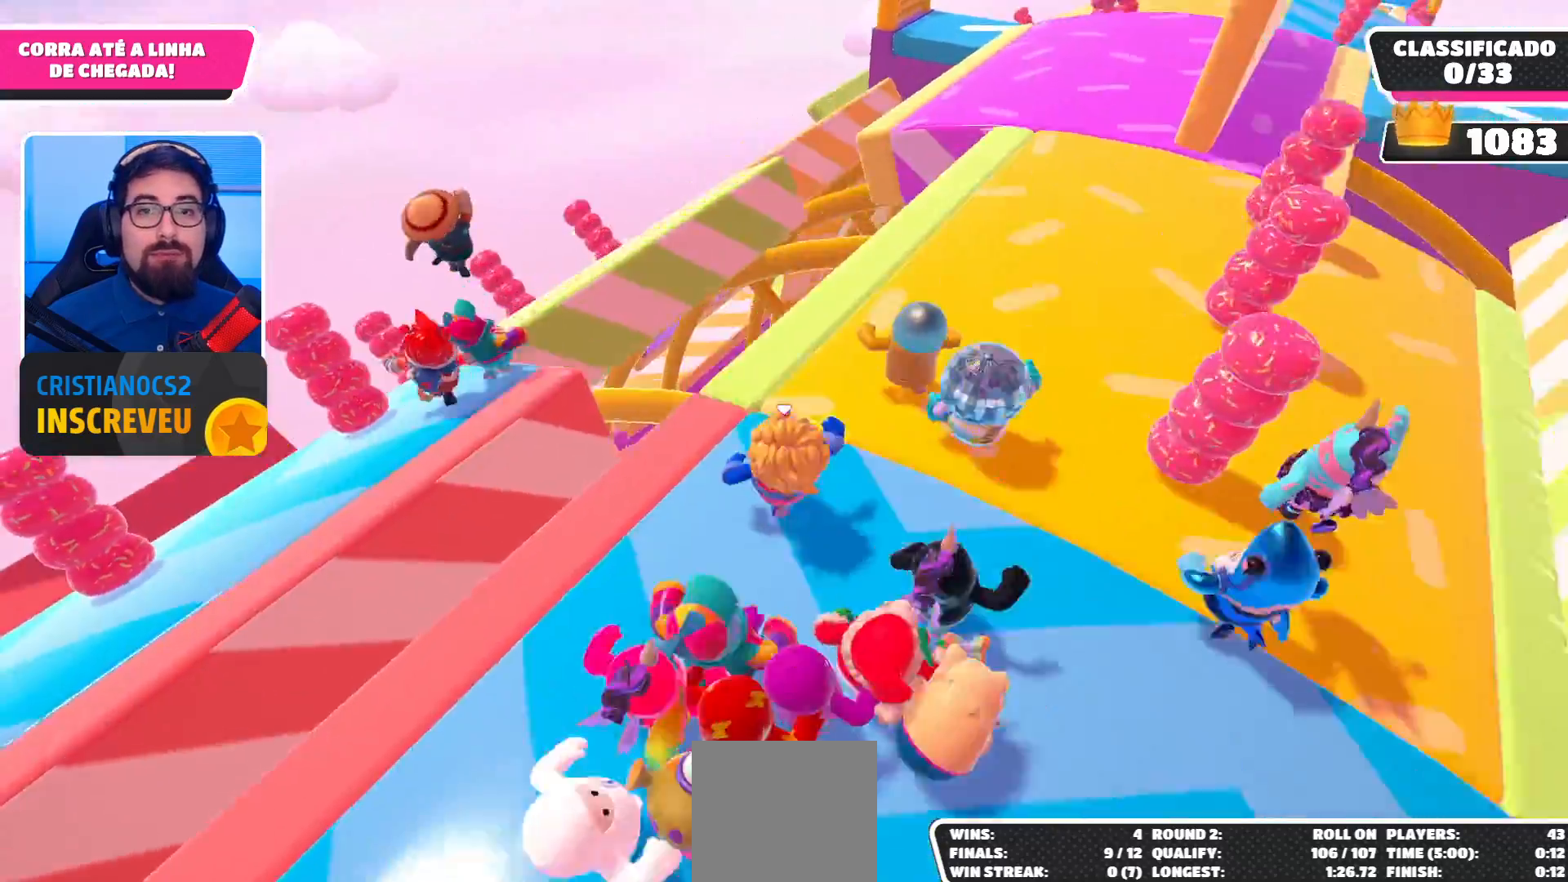
{"buttons": ["X"], "left_stick": "up-right", "right_stick": "center", "events": [[67, "left_stick", "up"], [133, "A", "down"], [300, "A", "up"], [367, "left_stick", "up-right"], [500, "X", "down"]]}
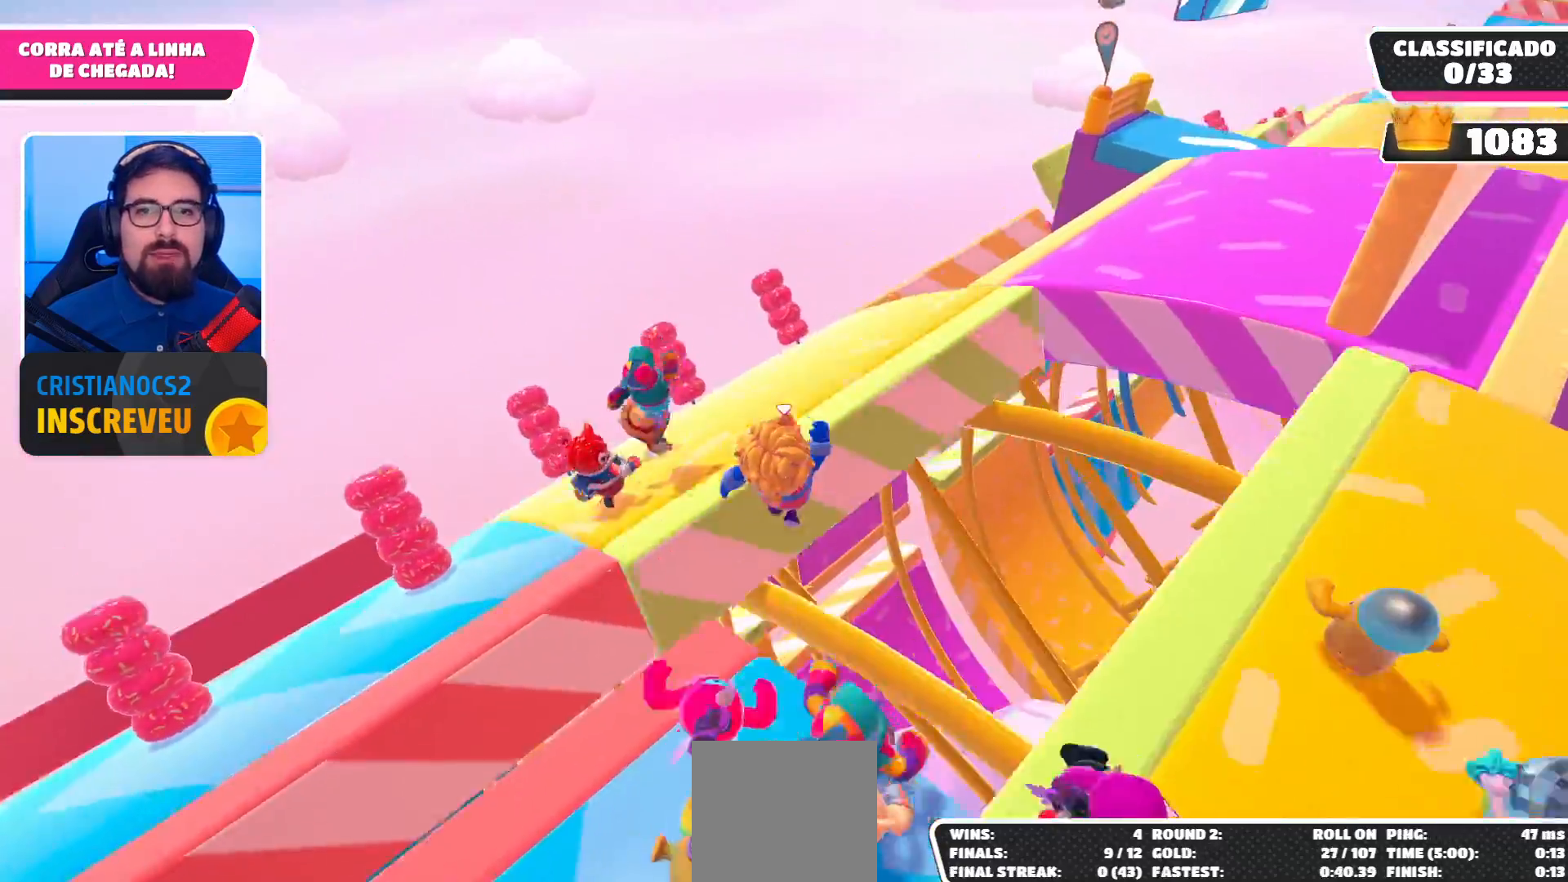
{"buttons": [], "left_stick": "center", "right_stick": "up-right", "events": [[100, "X", "up"], [333, "right_stick", "up-right"], [400, "left_stick", "center"]]}
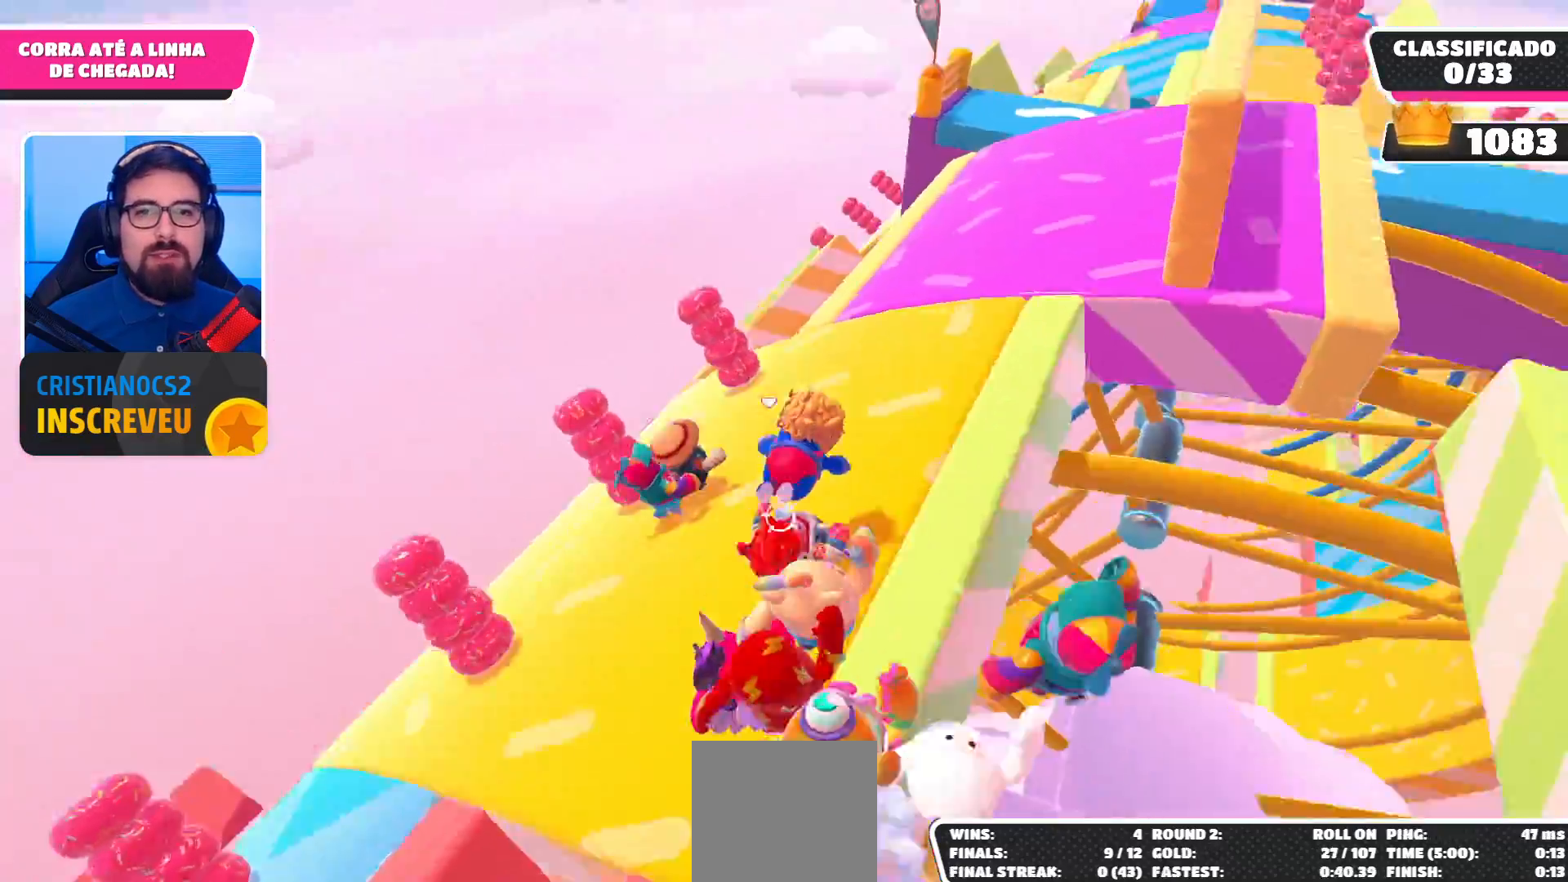
{"buttons": [], "left_stick": "up", "right_stick": "center", "events": [[67, "left_stick", "up"], [167, "right_stick", "center"]]}
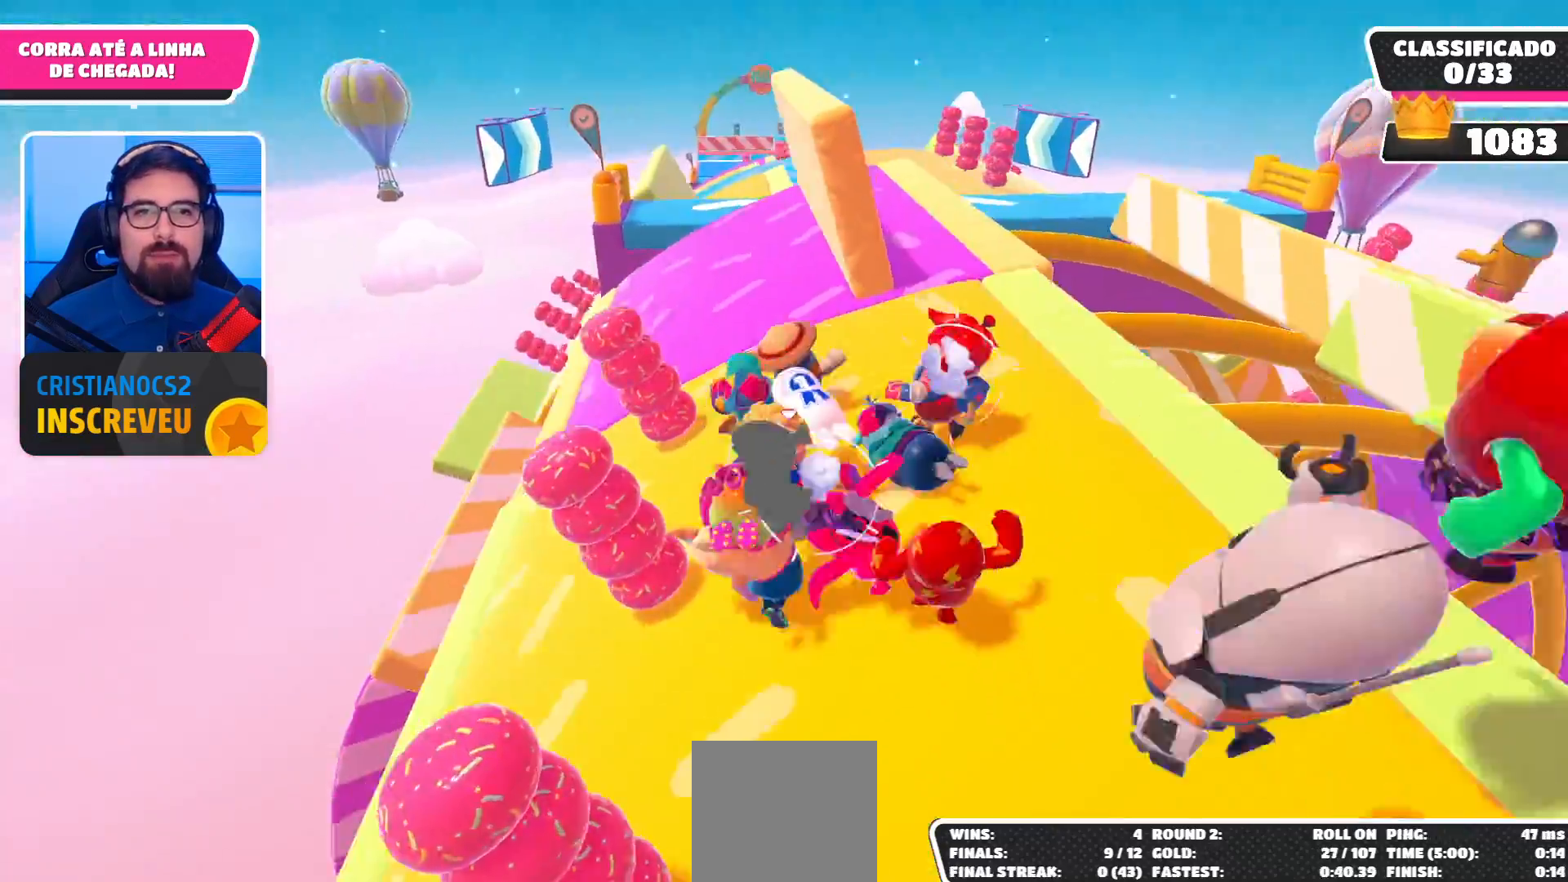
{"buttons": [], "left_stick": "up", "right_stick": "down", "events": [[433, "right_stick", "down"]]}
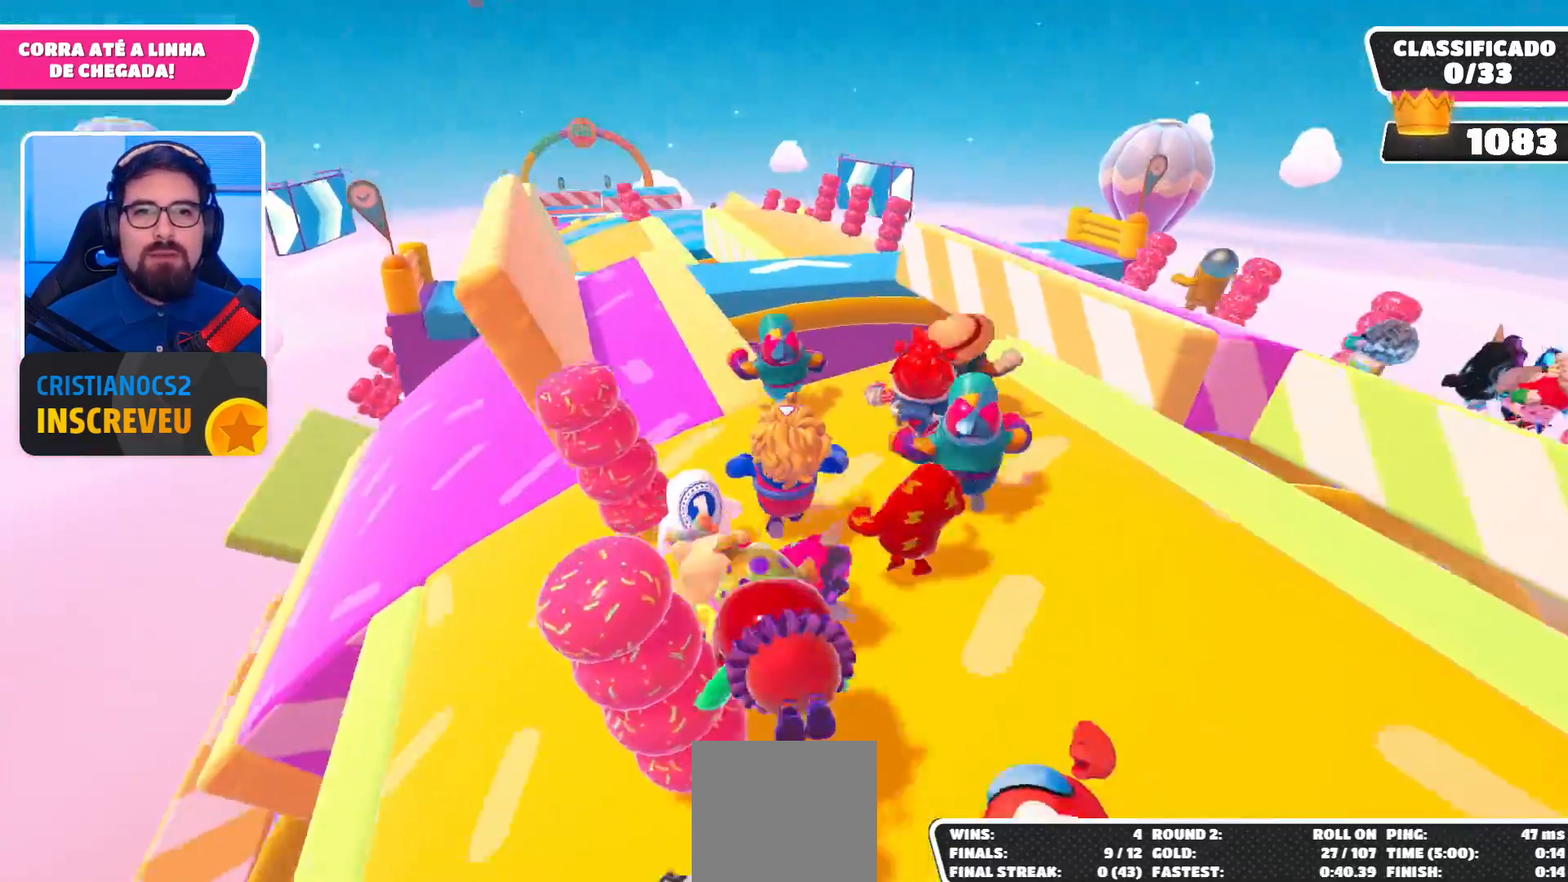
{"buttons": ["A"], "left_stick": "up", "right_stick": "center", "events": [[133, "right_stick", "center"], [433, "A", "down"]]}
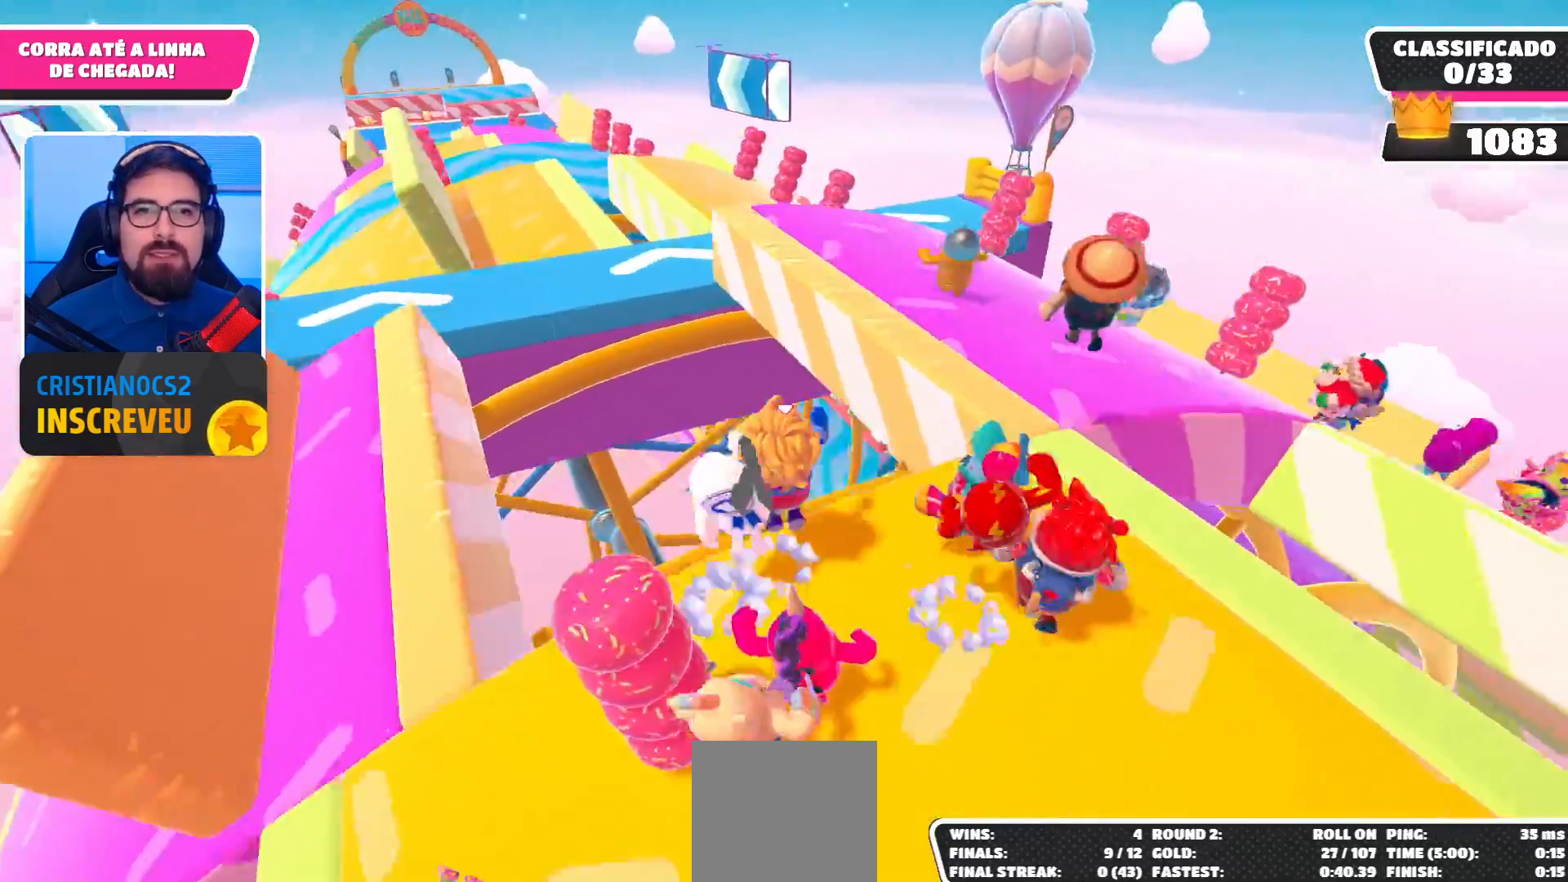
{"buttons": [], "left_stick": "up-left", "right_stick": "center", "events": [[133, "A", "up"], [467, "left_stick", "up-left"]]}
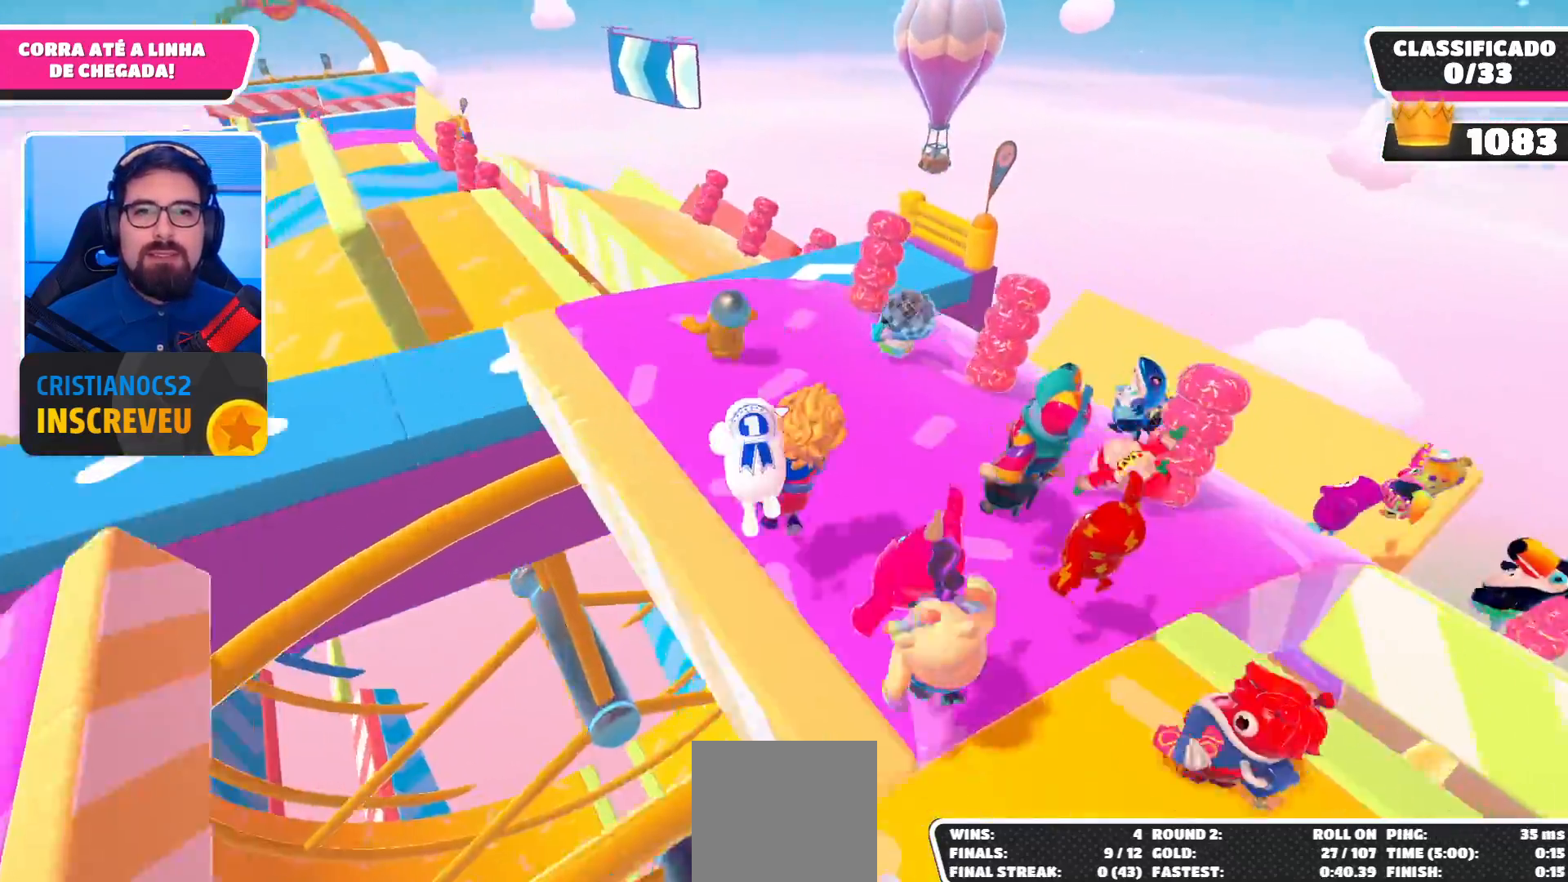
{"buttons": [], "left_stick": "up-left", "right_stick": "center", "events": [[233, "A", "down"], [367, "A", "up"]]}
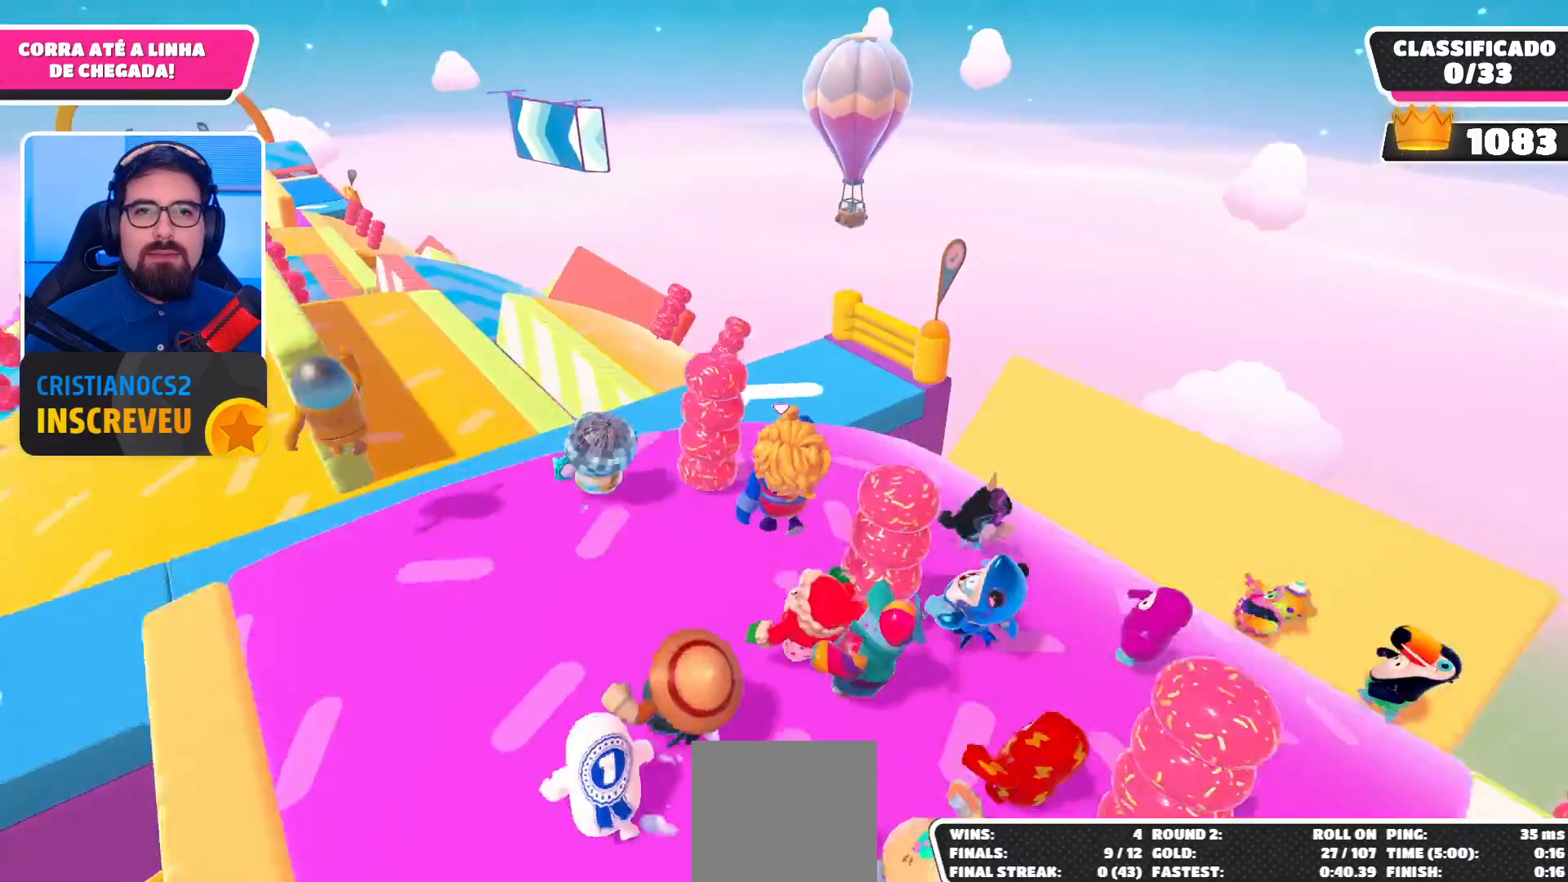
{"buttons": [], "left_stick": "up-left", "right_stick": "center", "events": []}
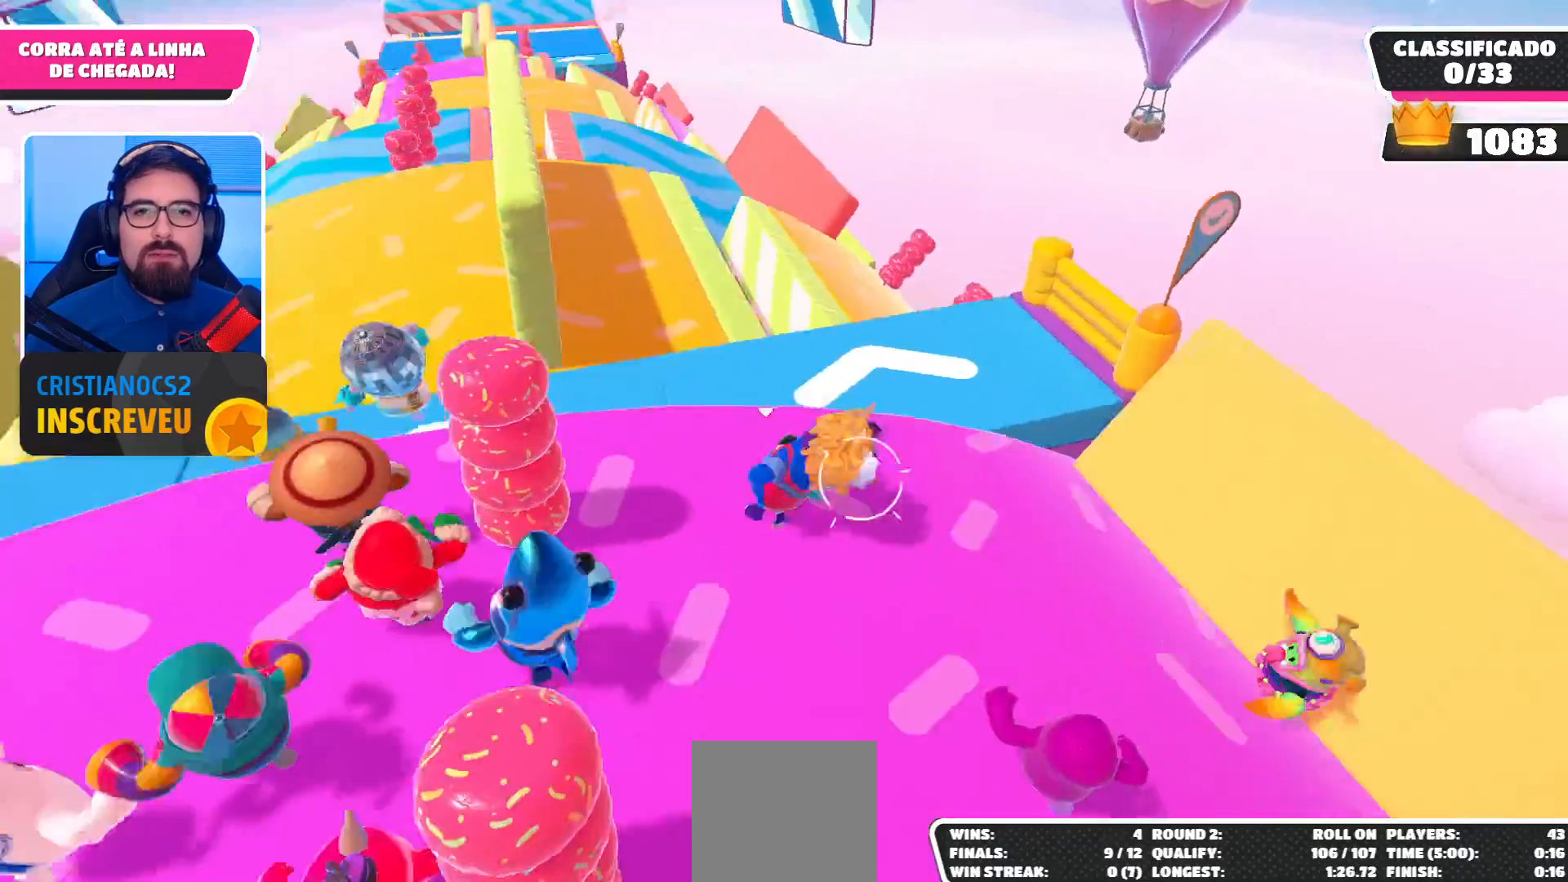
{"buttons": [], "left_stick": "up", "right_stick": "center", "events": [[267, "left_stick", "up"]]}
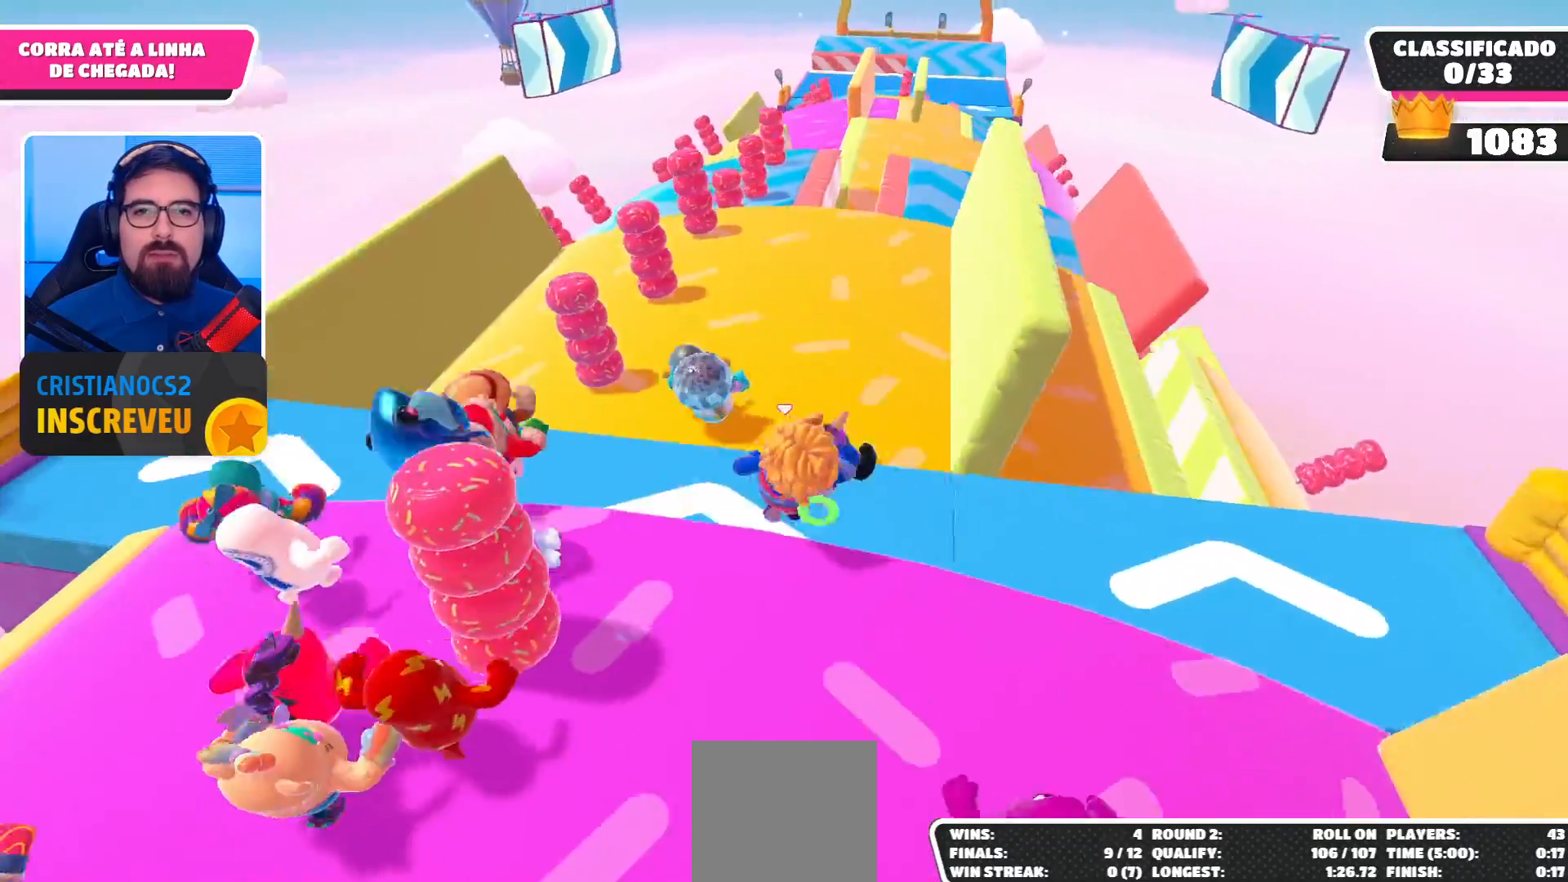
{"buttons": [], "left_stick": "up-right", "right_stick": "center", "events": [[300, "left_stick", "up-right"]]}
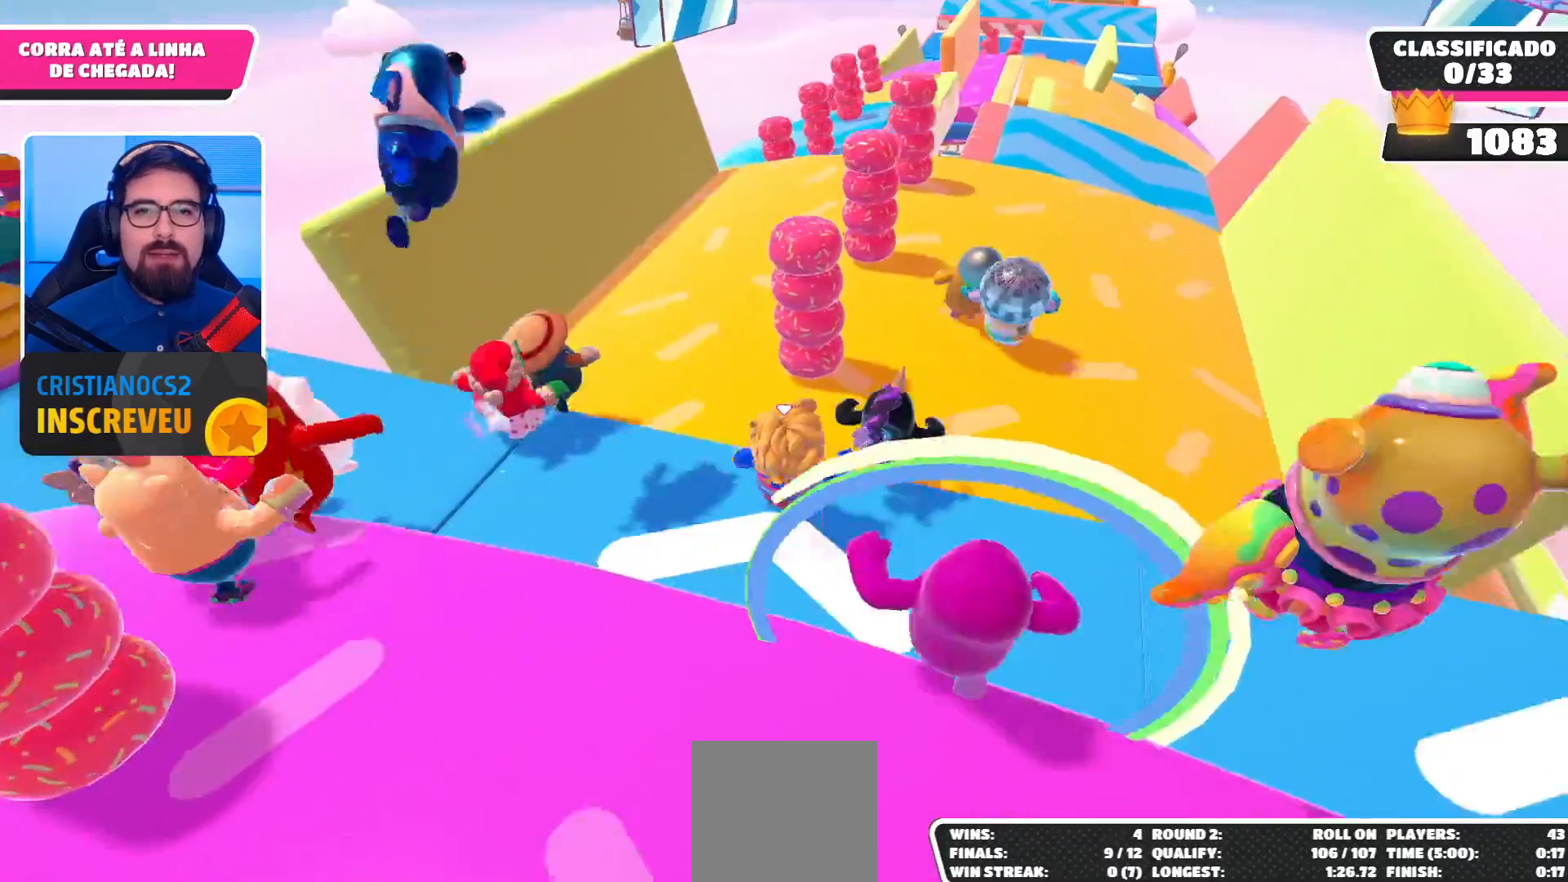
{"buttons": [], "left_stick": "up", "right_stick": "center", "events": [[33, "left_stick", "up"]]}
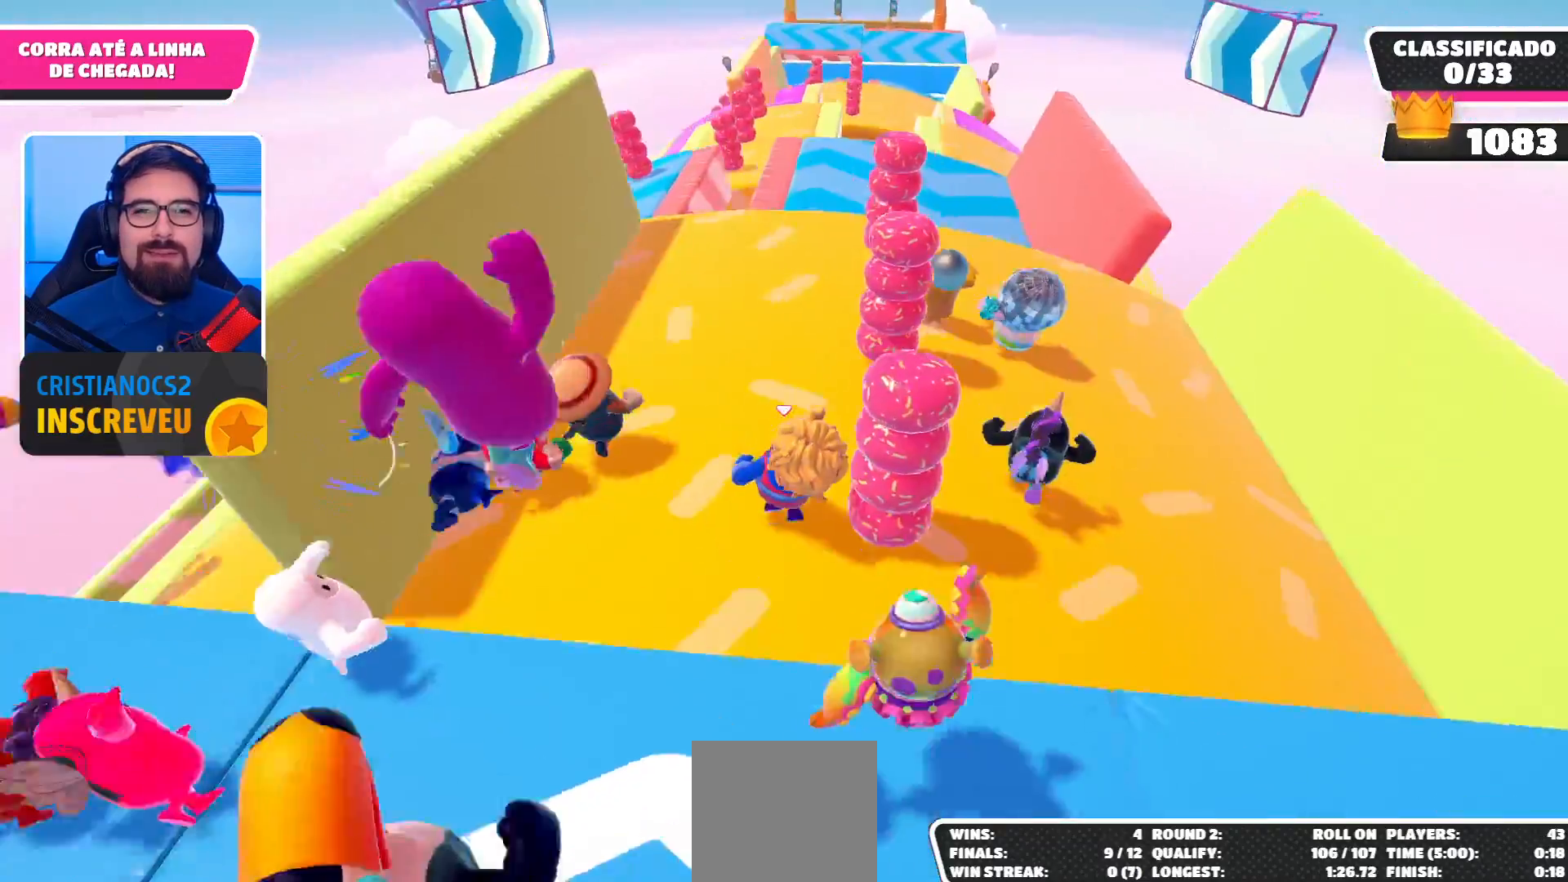
{"buttons": [], "left_stick": "up", "right_stick": "center", "events": []}
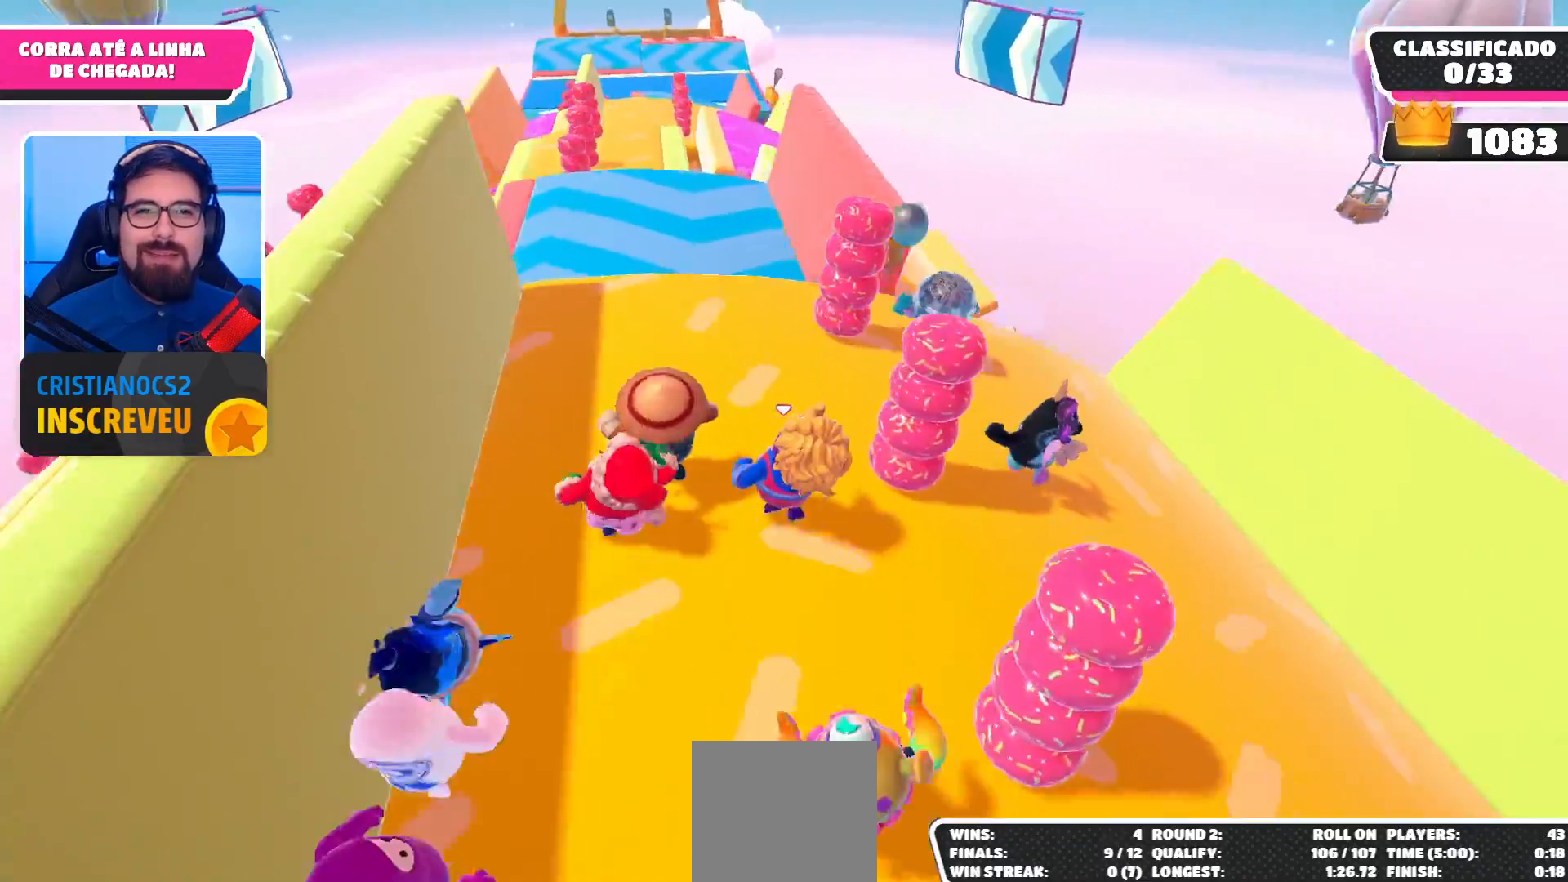
{"buttons": [], "left_stick": "up", "right_stick": "center", "events": [[33, "right_stick", "down-left"], [267, "right_stick", "center"]]}
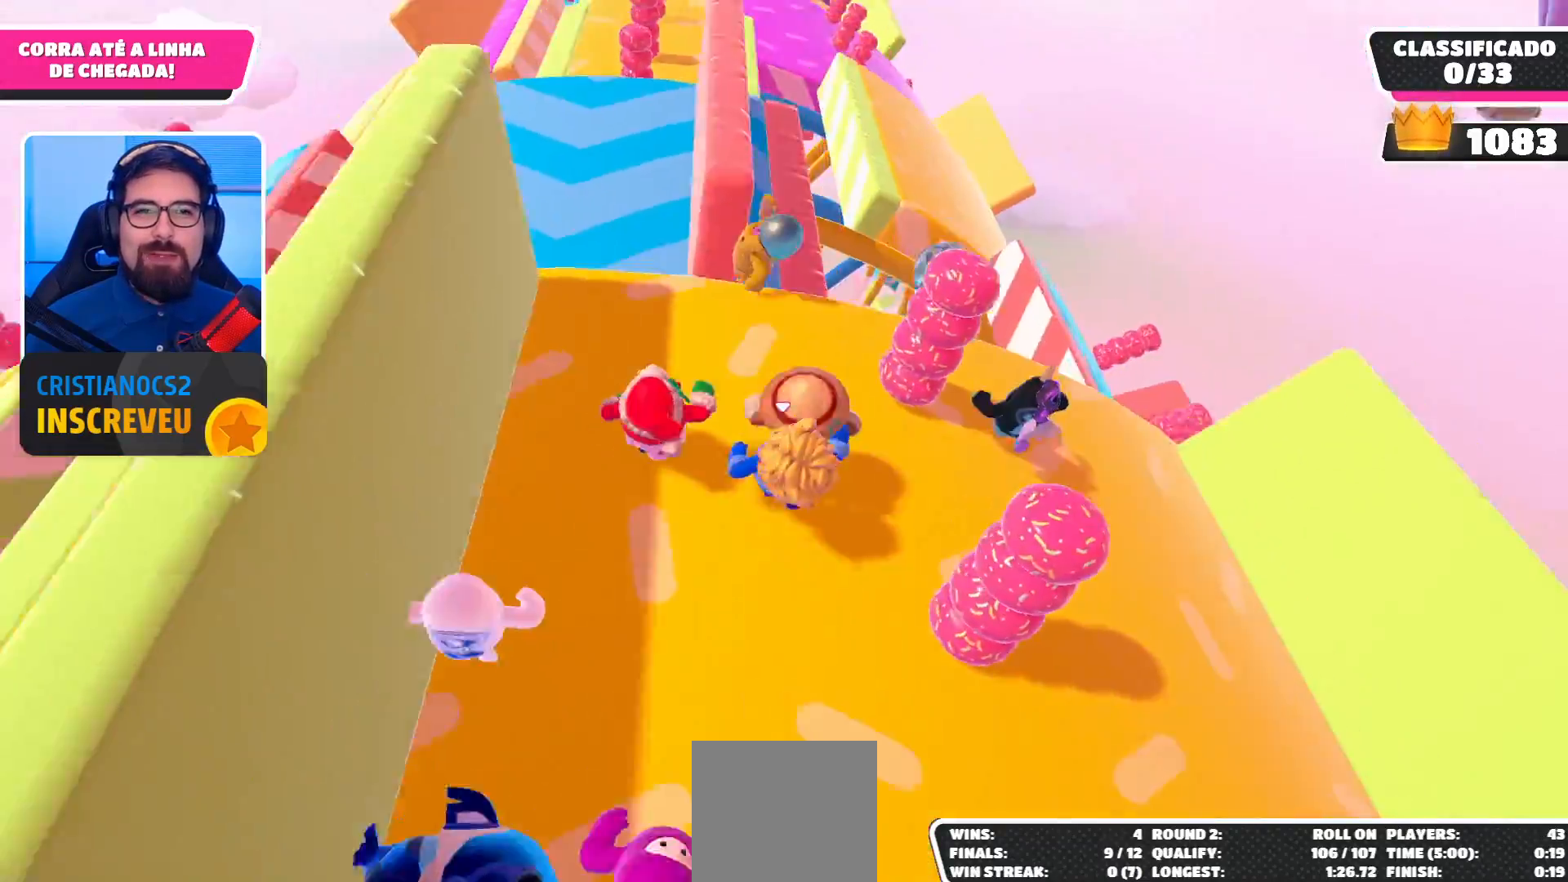
{"buttons": [], "left_stick": "up-left", "right_stick": "center", "events": [[200, "left_stick", "up-left"]]}
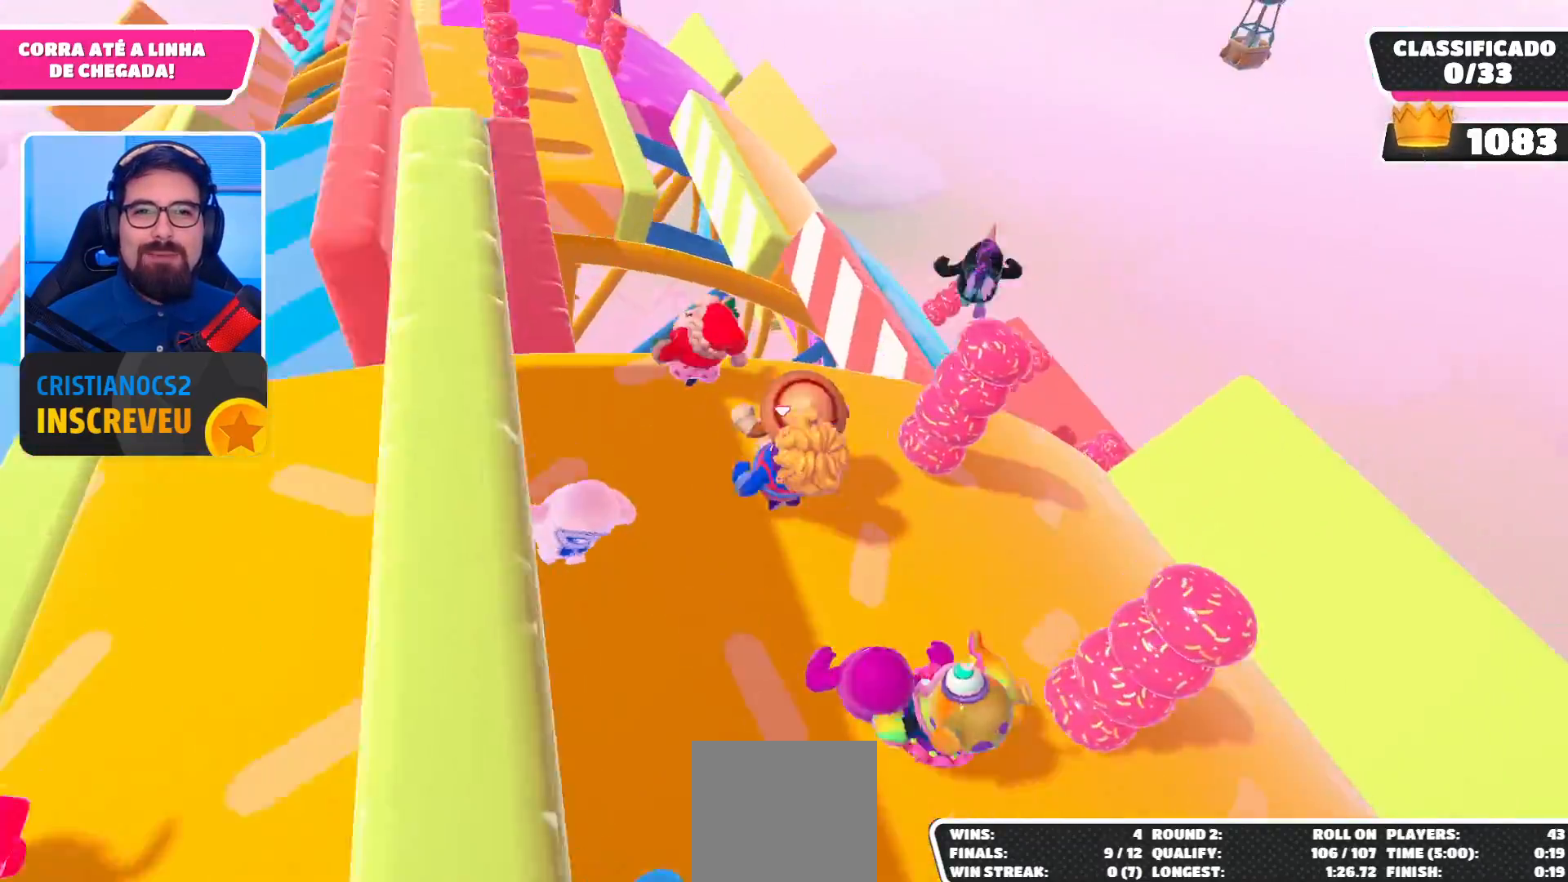
{"buttons": [], "left_stick": "up-left", "right_stick": "center", "events": [[167, "left_stick", "up"], [233, "A", "down"], [400, "A", "up"], [500, "left_stick", "up-left"]]}
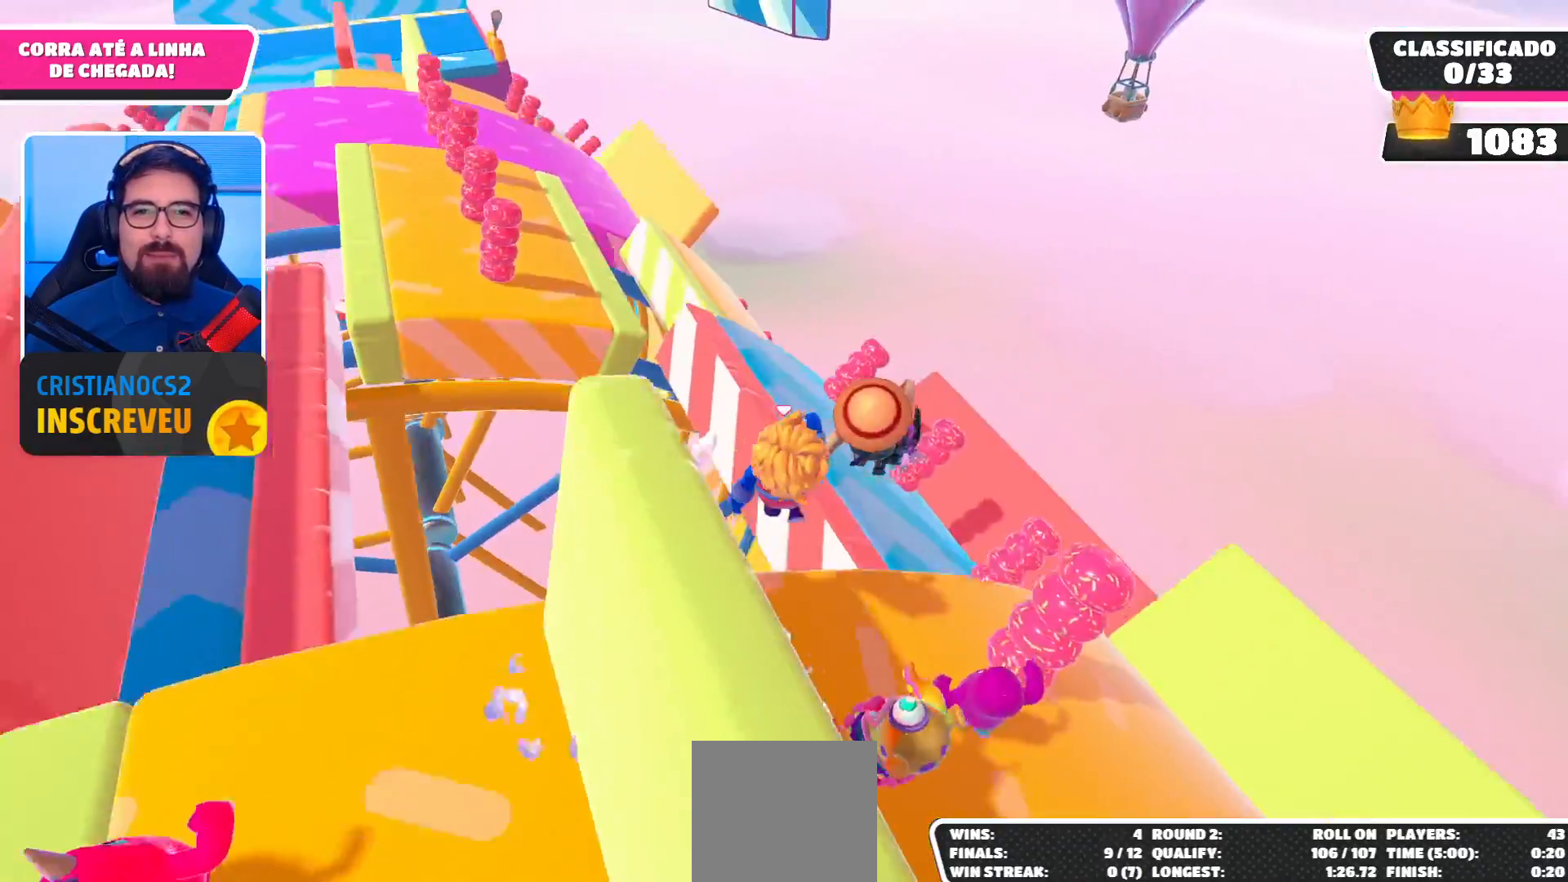
{"buttons": [], "left_stick": "up-left", "right_stick": "up-left", "events": [[133, "X", "down"], [233, "X", "up"], [467, "right_stick", "up-left"]]}
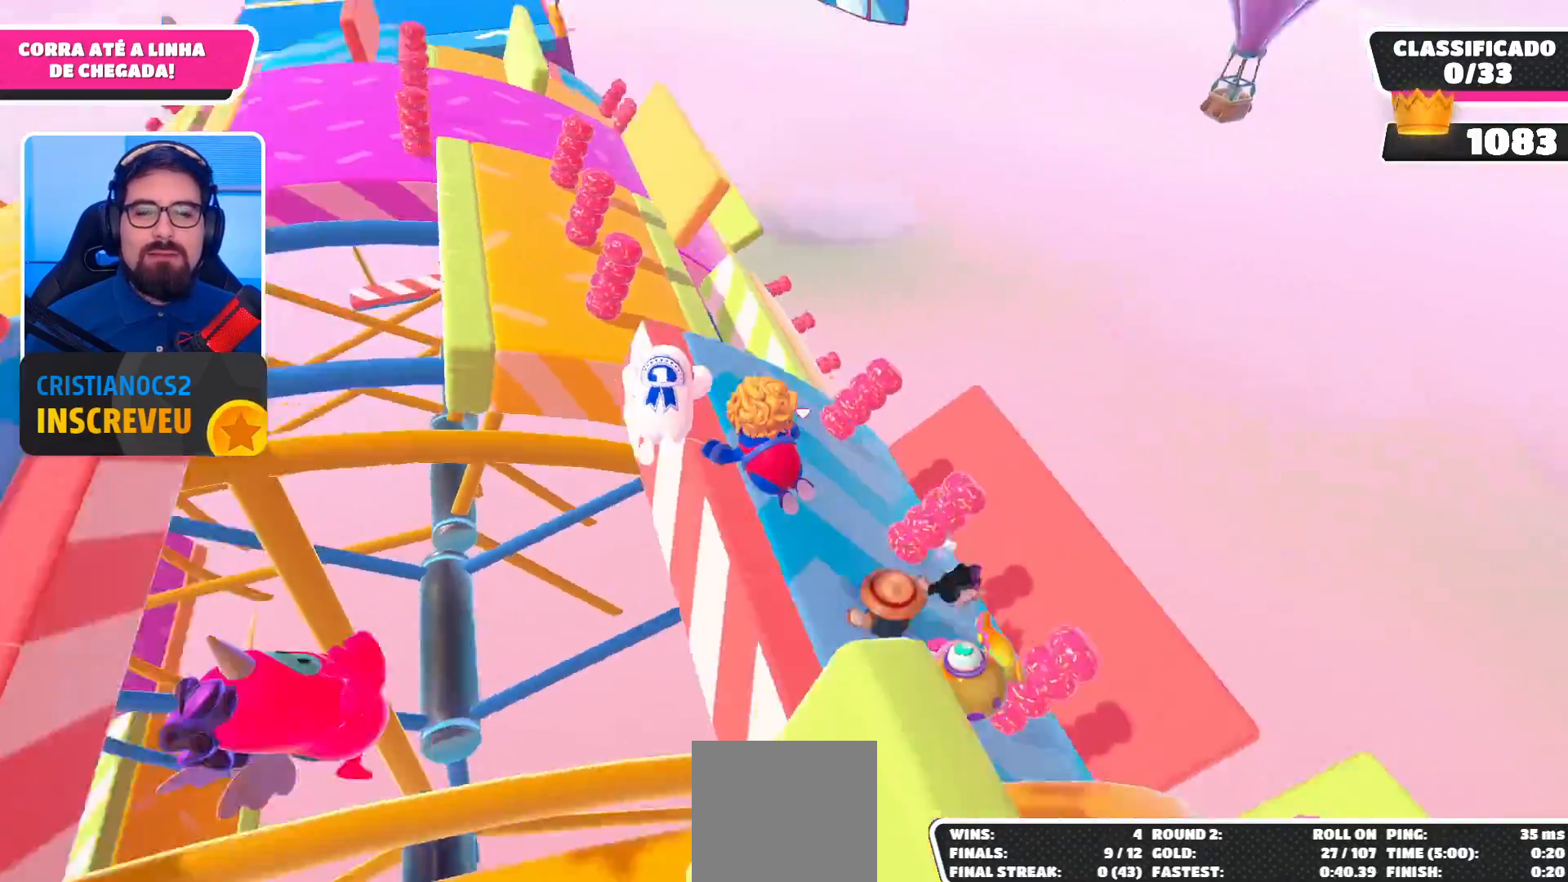
{"buttons": [], "left_stick": "up-left", "right_stick": "center", "events": [[267, "right_stick", "center"]]}
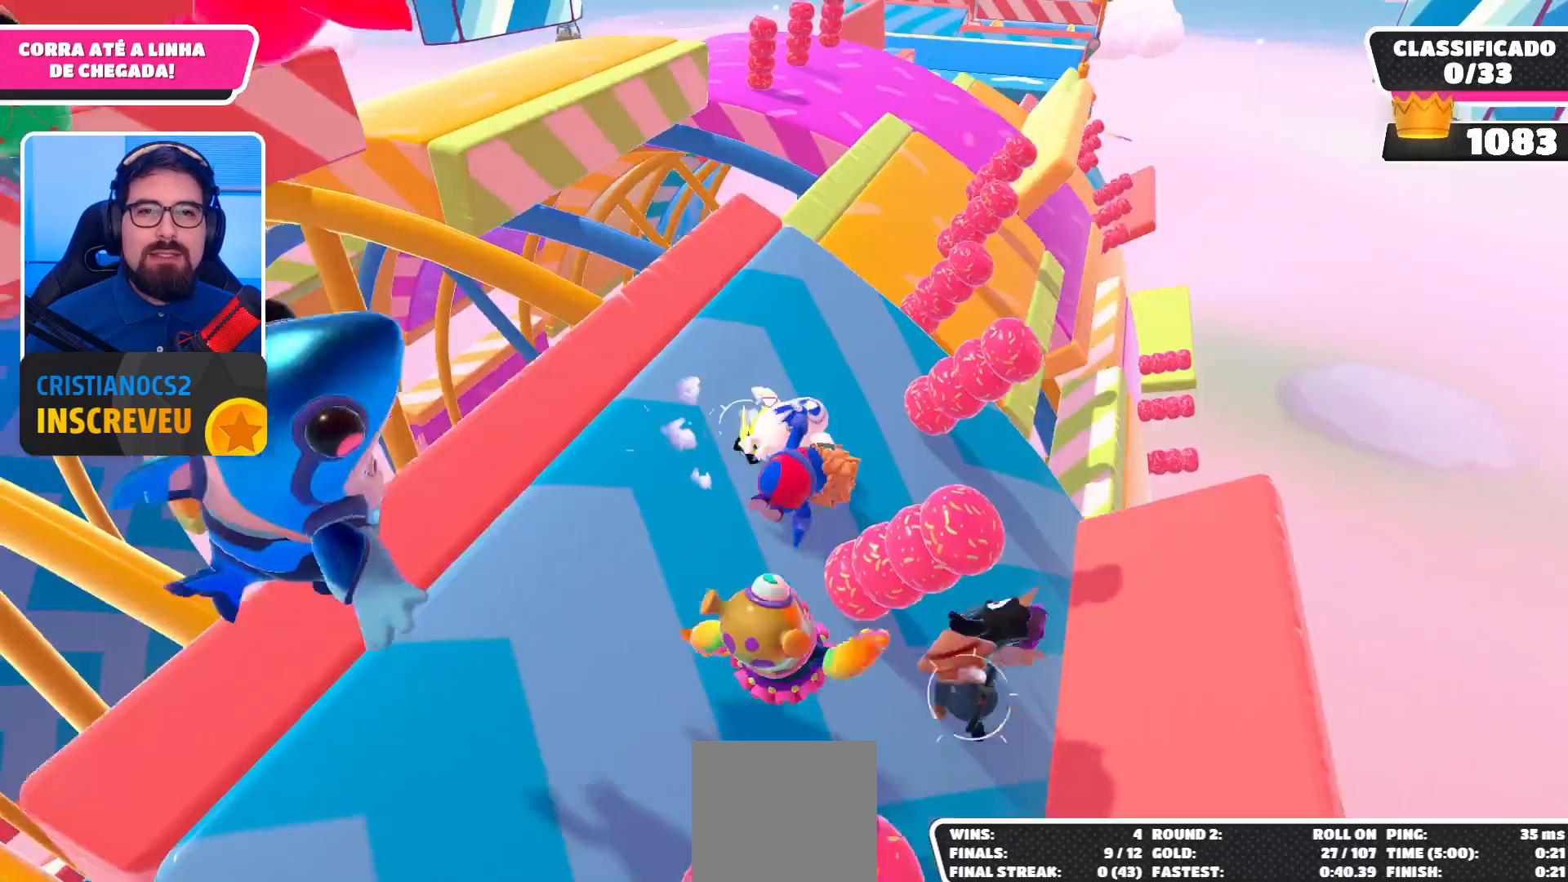
{"buttons": [], "left_stick": "up-left", "right_stick": "center", "events": []}
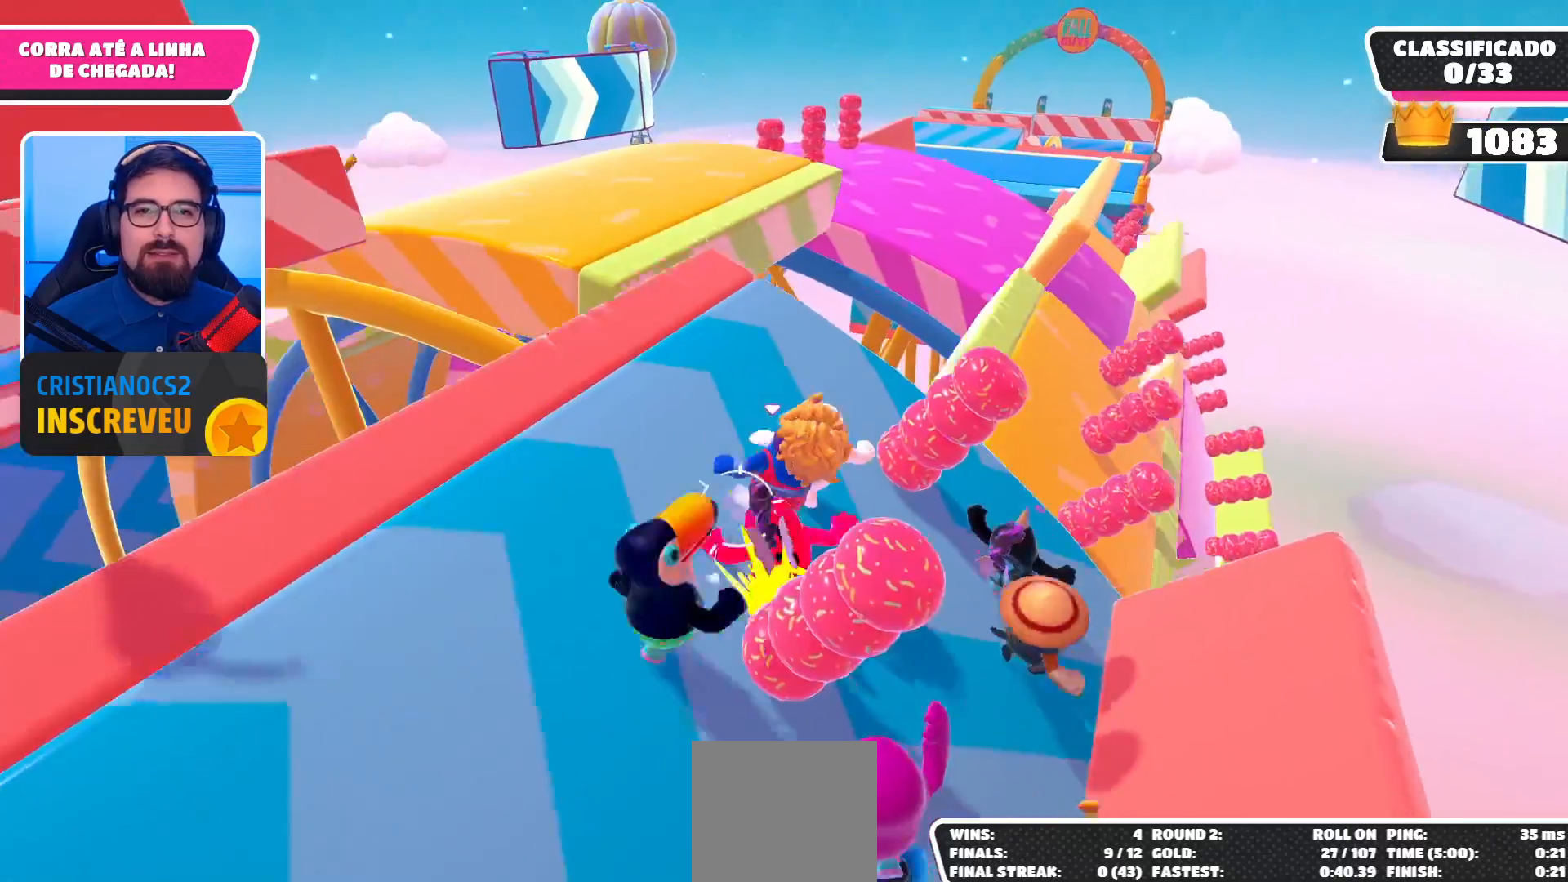
{"buttons": [], "left_stick": "up-left", "right_stick": "down", "events": [[100, "left_stick", "up"], [433, "left_stick", "up-left"], [433, "right_stick", "down"]]}
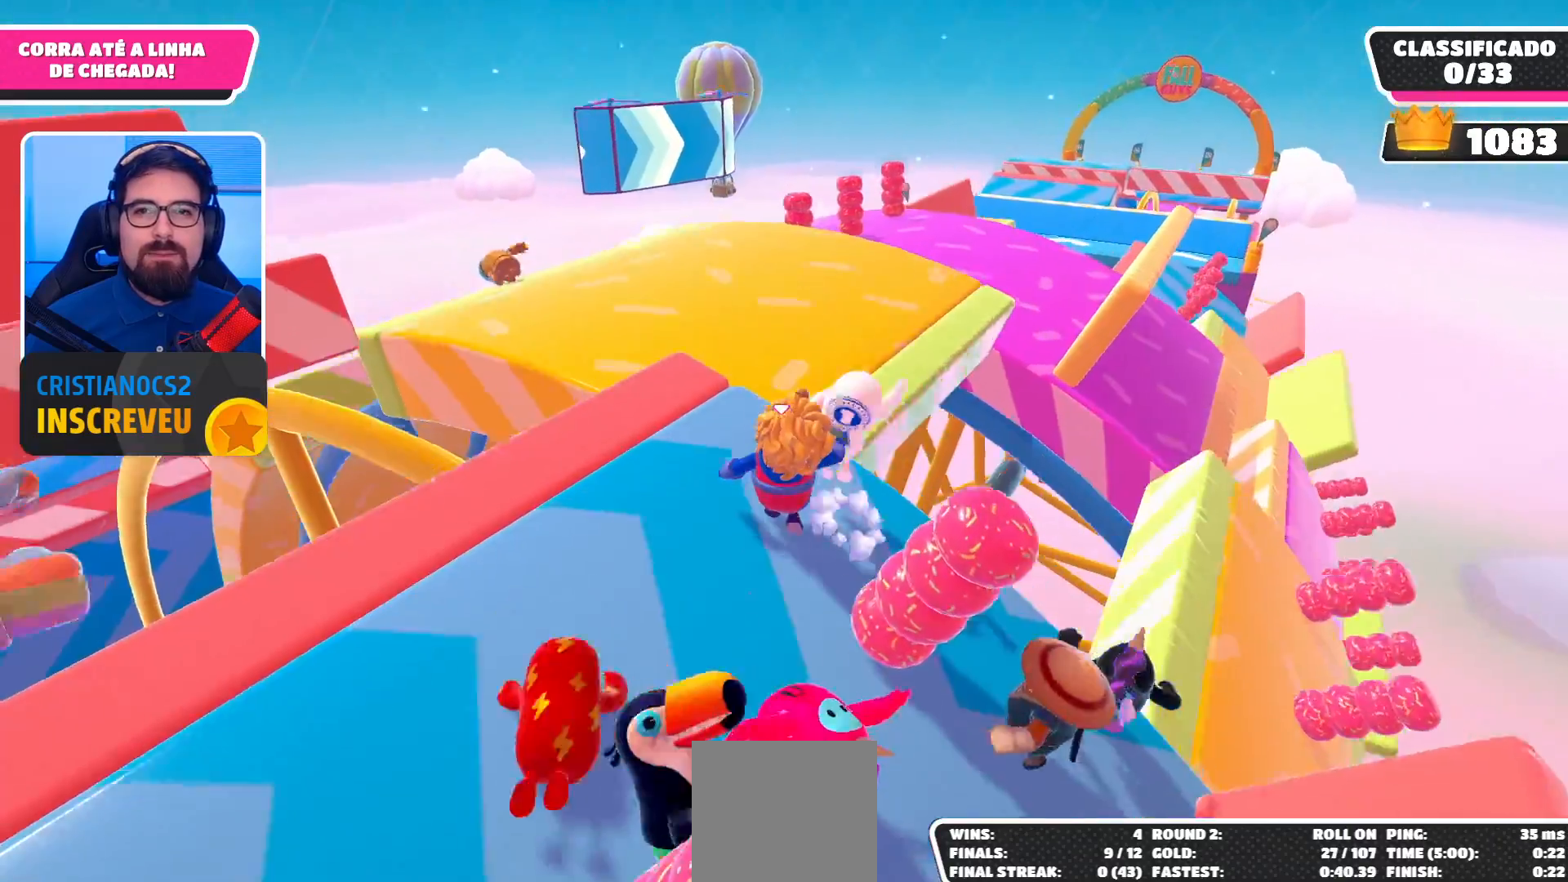
{"buttons": [], "left_stick": "up-right", "right_stick": "center", "events": [[167, "left_stick", "up"], [233, "right_stick", "center"], [333, "left_stick", "up-right"]]}
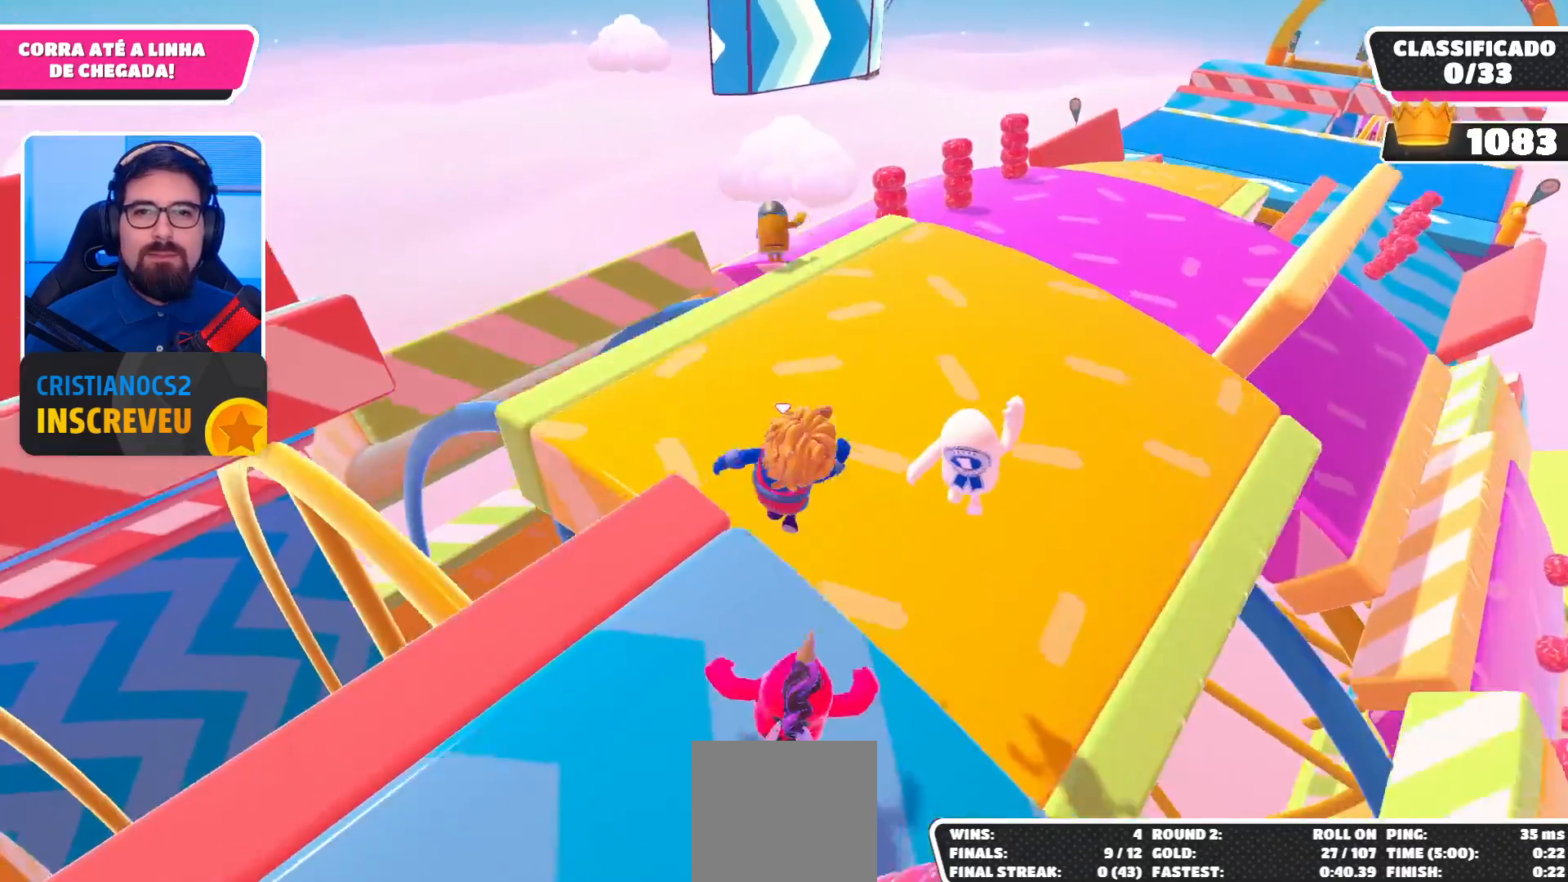
{"buttons": [], "left_stick": "up-left", "right_stick": "center", "events": [[133, "right_stick", "right"], [200, "left_stick", "up"], [267, "right_stick", "center"], [300, "left_stick", "up-left"]]}